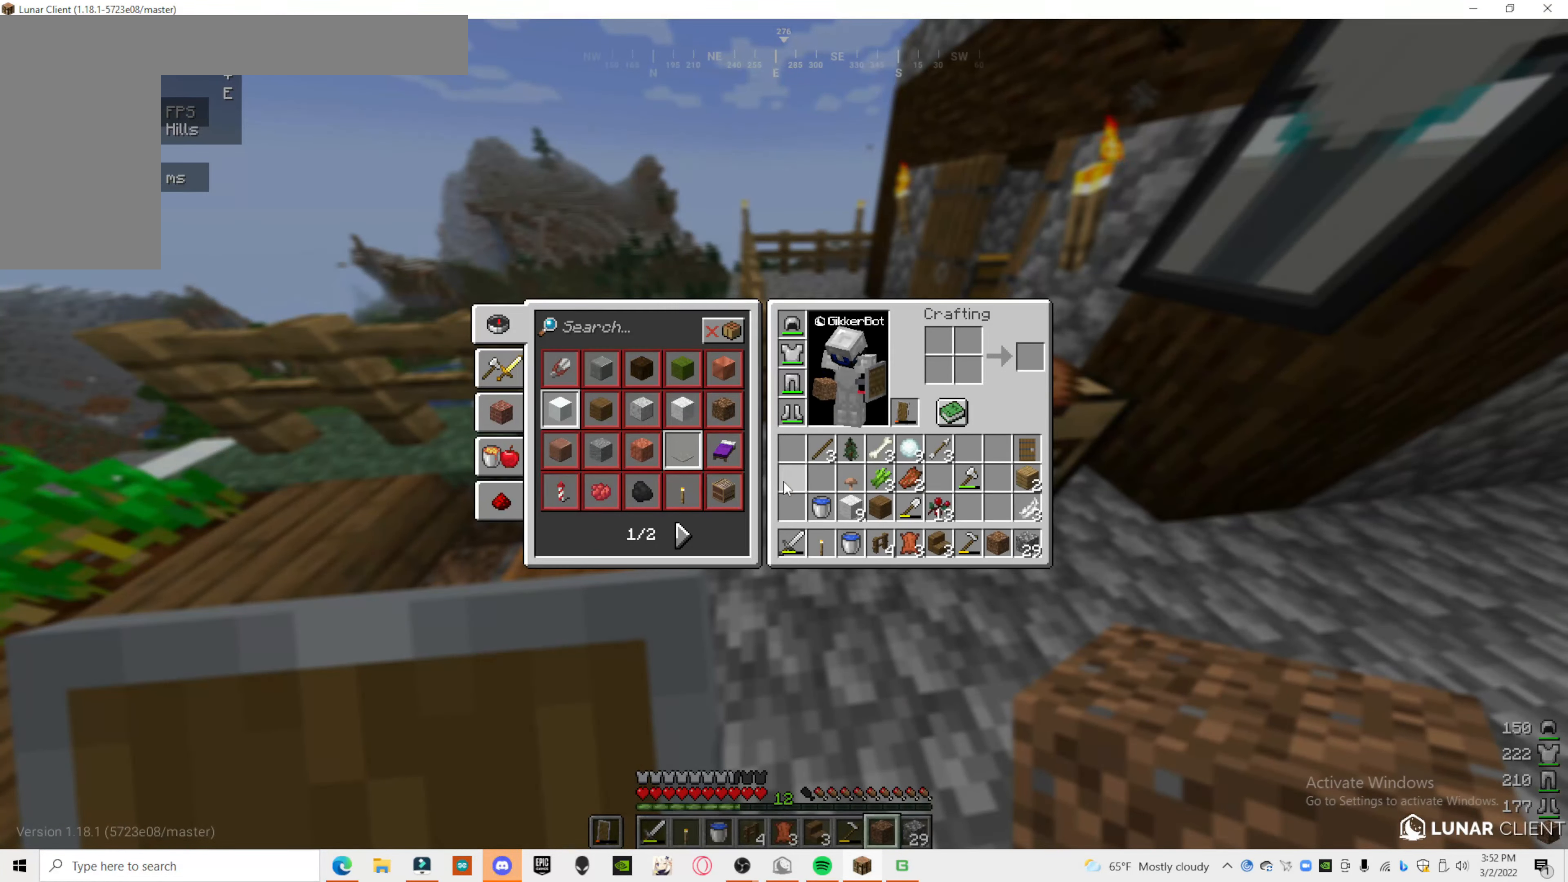
Gameplay with keyboard and mouse; each line is a JSON object with the keys and mouse buttons held at the frame after it. "events" lists presses ("down") and releases ("up") of "a", "d", "s", "mouse_left" and "mouse_right" between this image and that frame as [ms after this image, input, new state], when the widget could be followed in between. "mouse_left", "mouse_right" = the "left", "right" buttons of the "mouse" list. No other keys are recorded. Fast repeated clicks can show as one long hold. Mouse movement is not recorded.
{"keys": [], "mouse": [], "events": []}
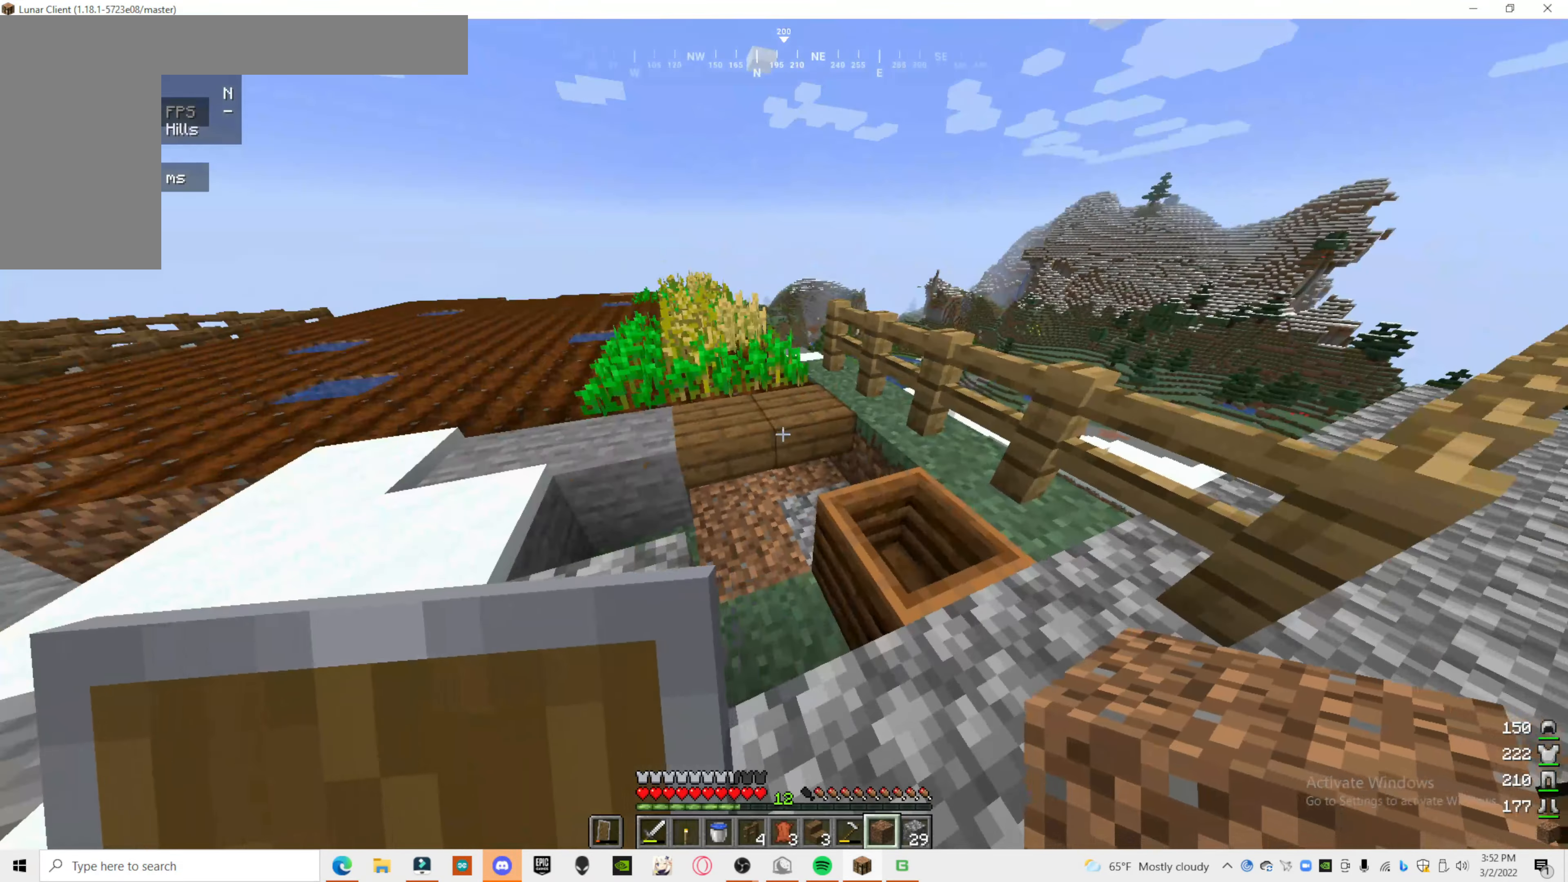
{"keys": [], "mouse": [], "events": []}
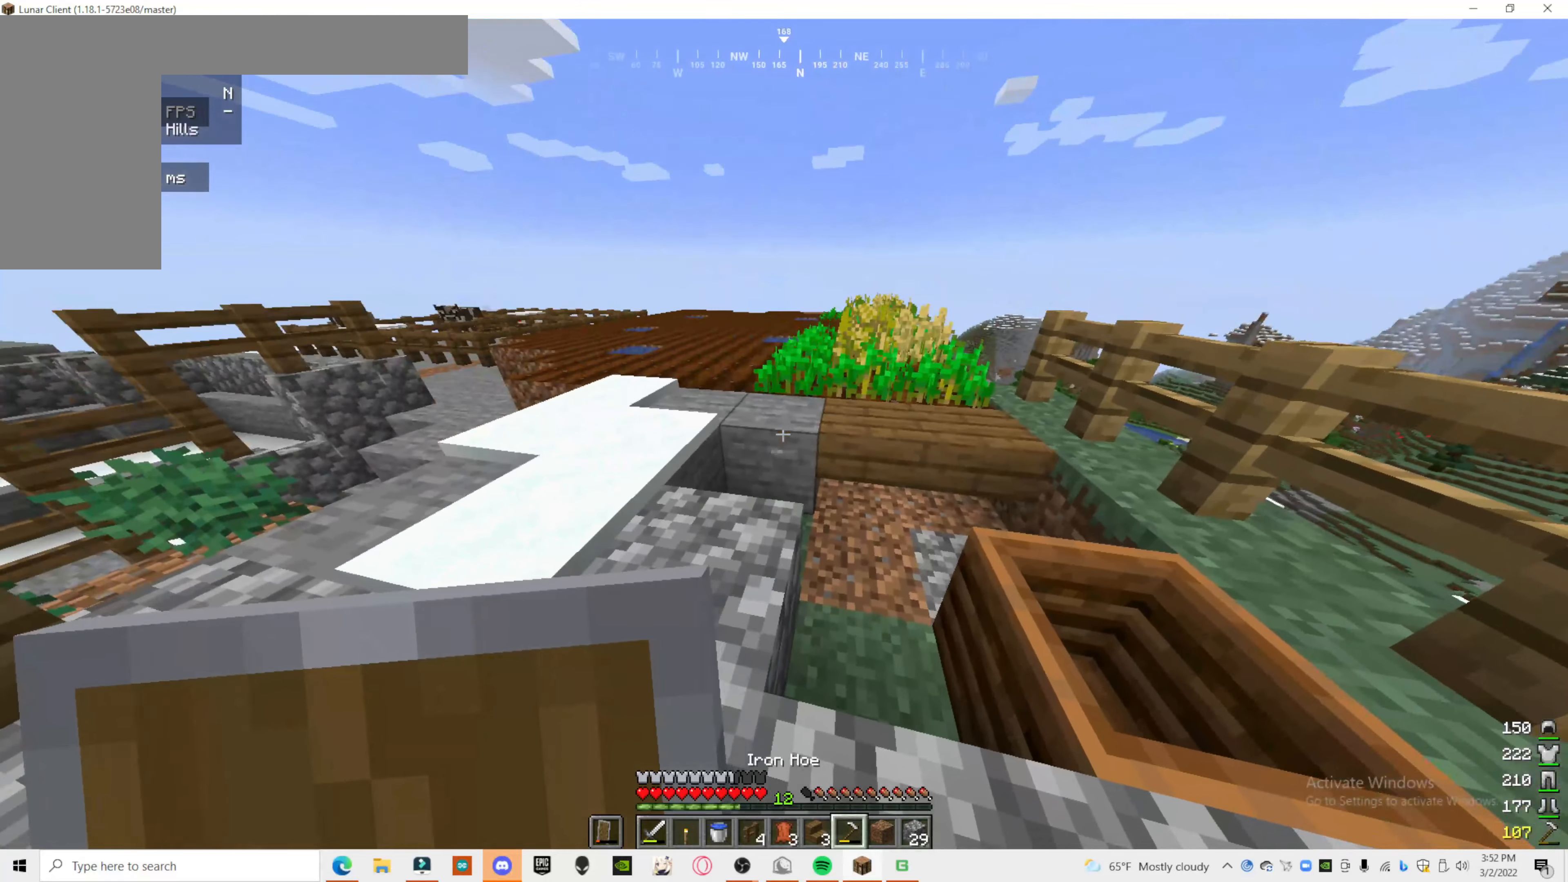
{"keys": [], "mouse": [], "events": []}
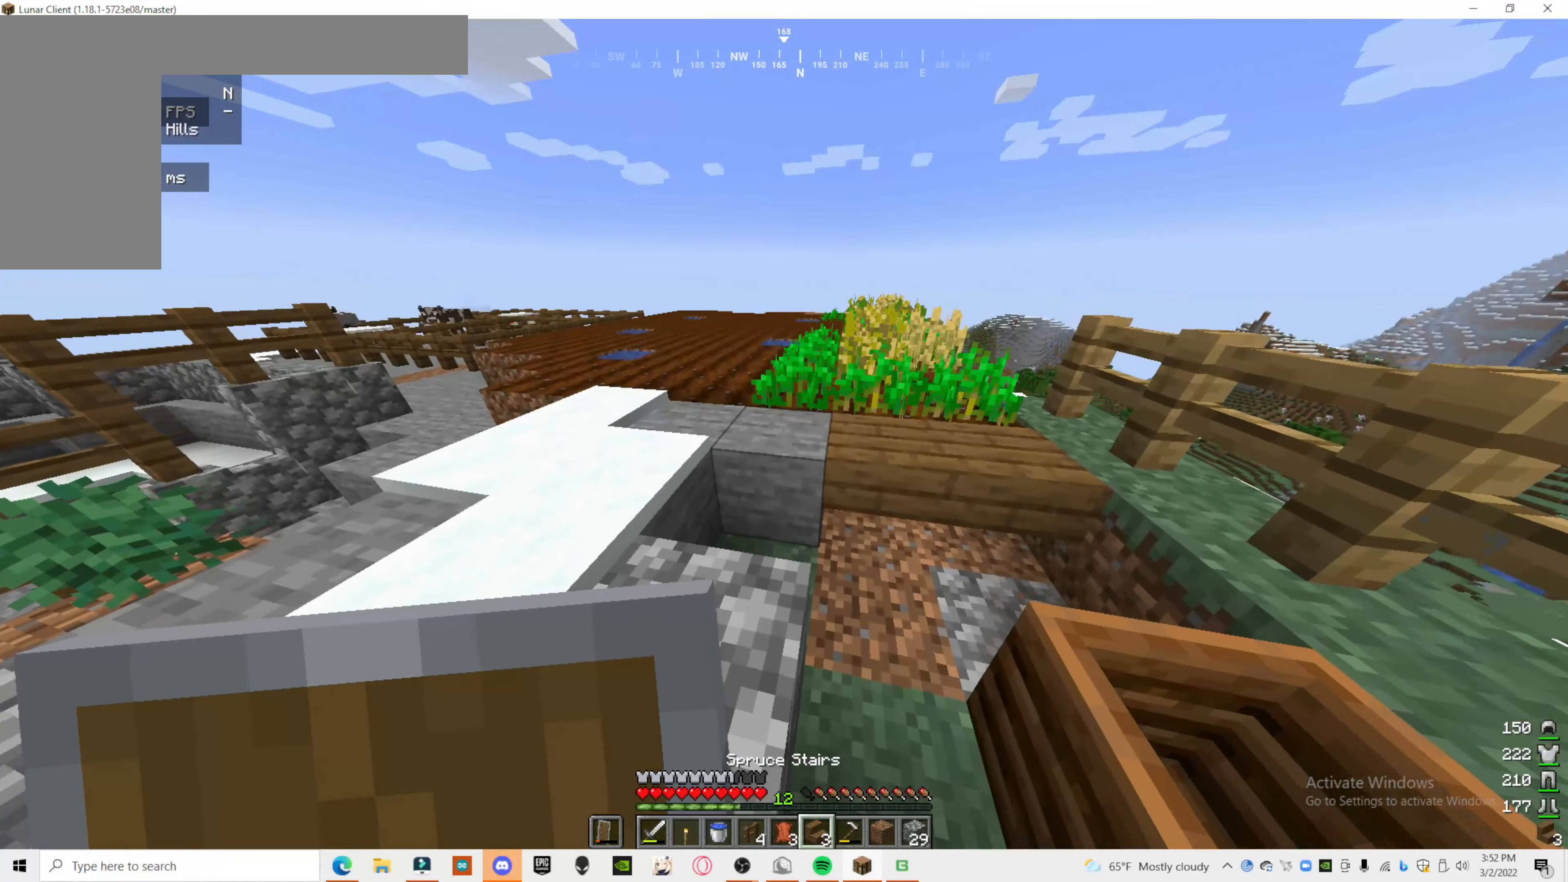
{"keys": [], "mouse": ["right"], "events": [[380, "mouse_right", "down"]]}
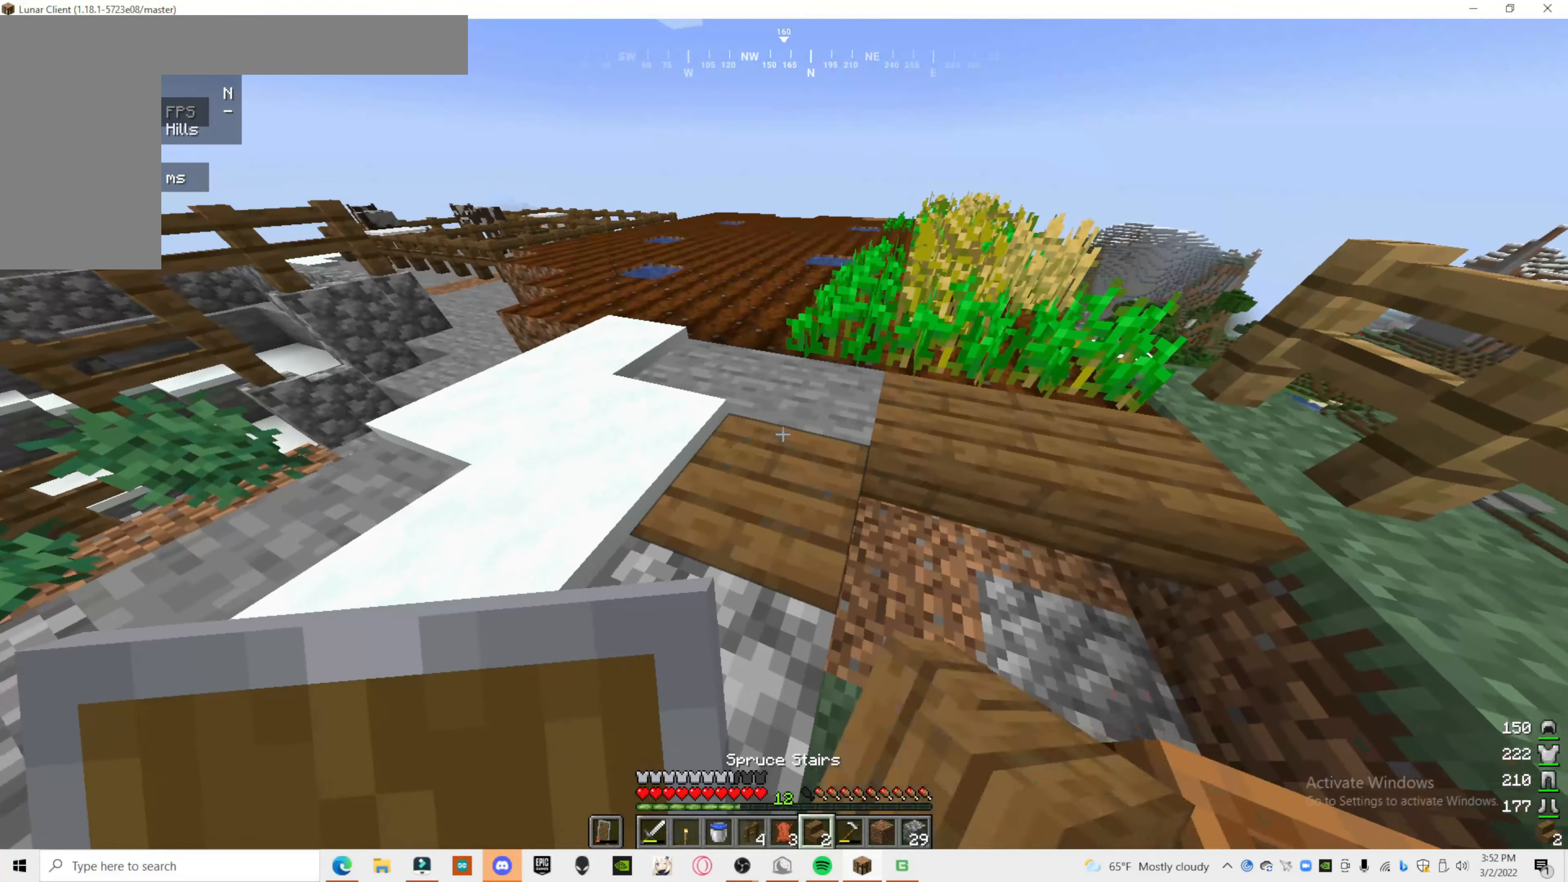
{"keys": ["s"], "mouse": [], "events": [[20, "mouse_right", "up"], [400, "s", "down"]]}
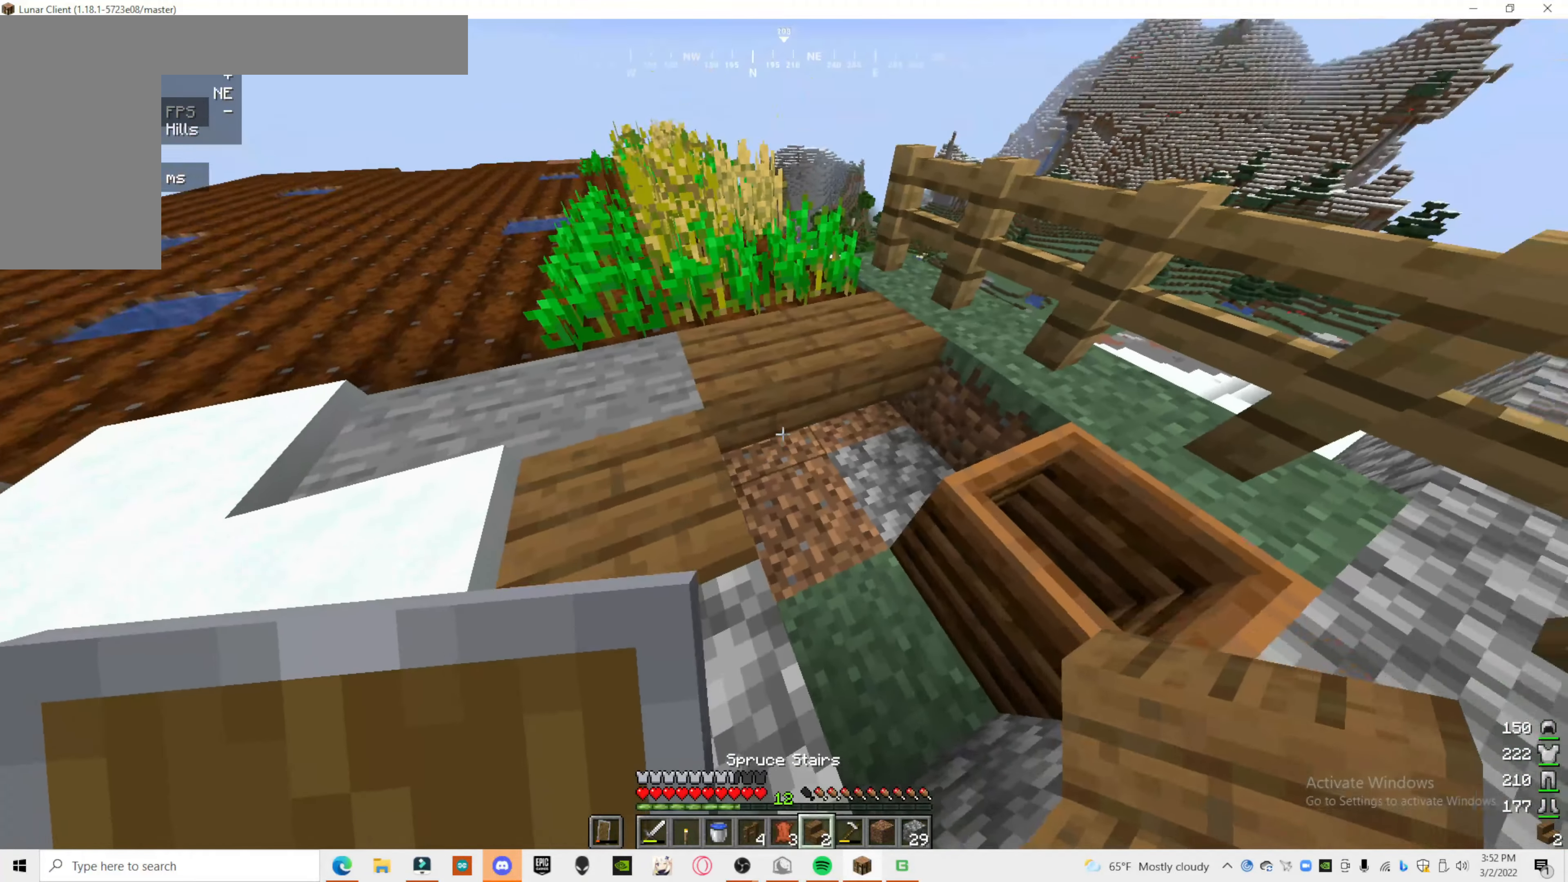
{"keys": [], "mouse": [], "events": [[20, "s", "up"], [240, "mouse_right", "down"], [460, "mouse_right", "up"]]}
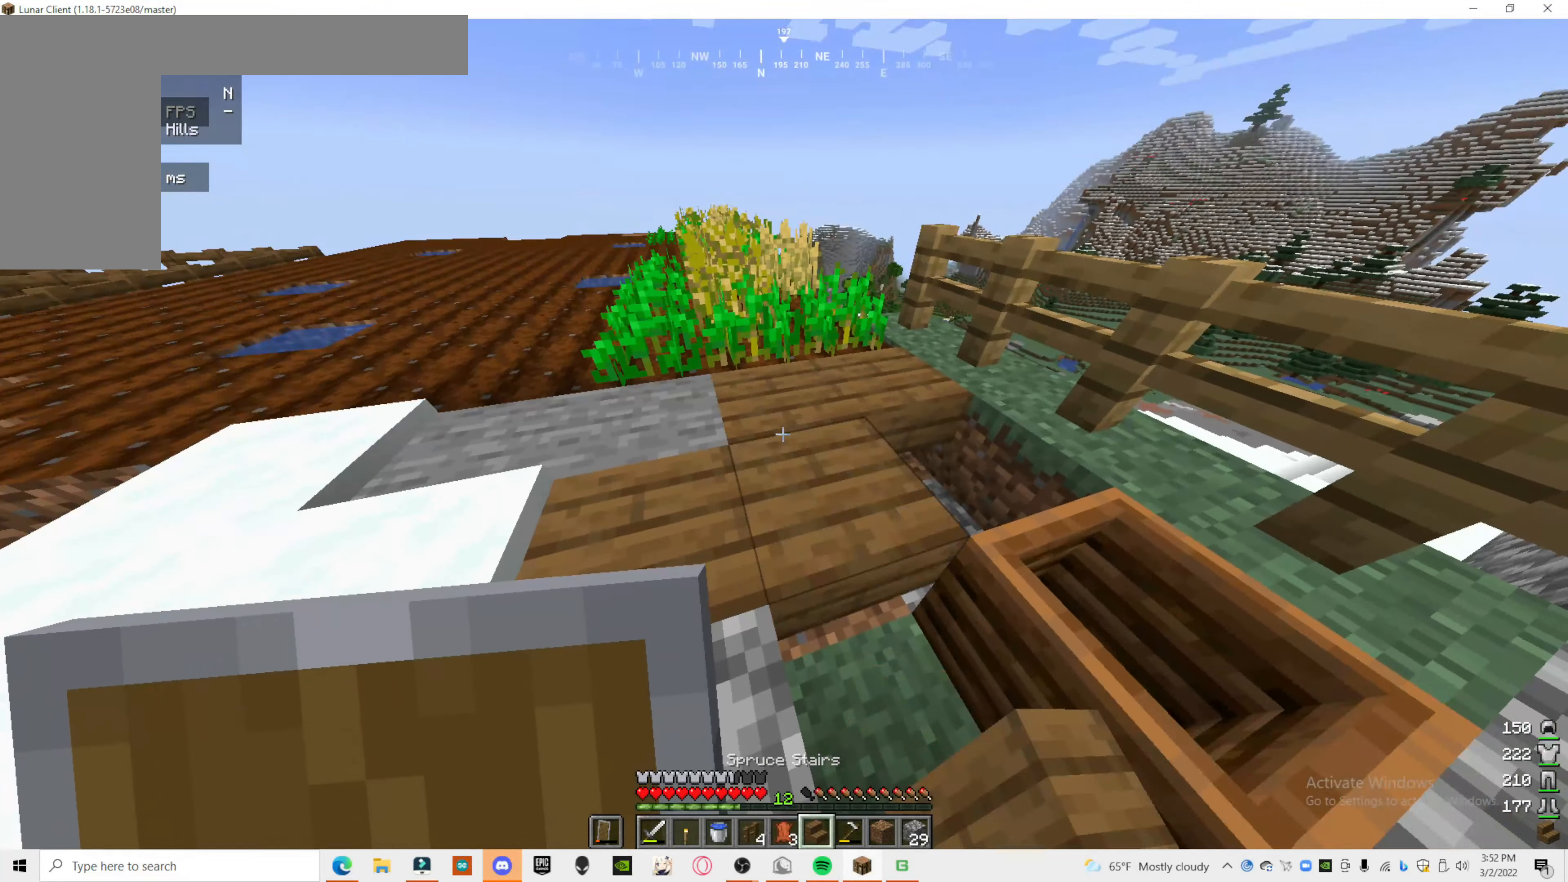
{"keys": [], "mouse": [], "events": [[40, "s", "down"], [260, "s", "up"]]}
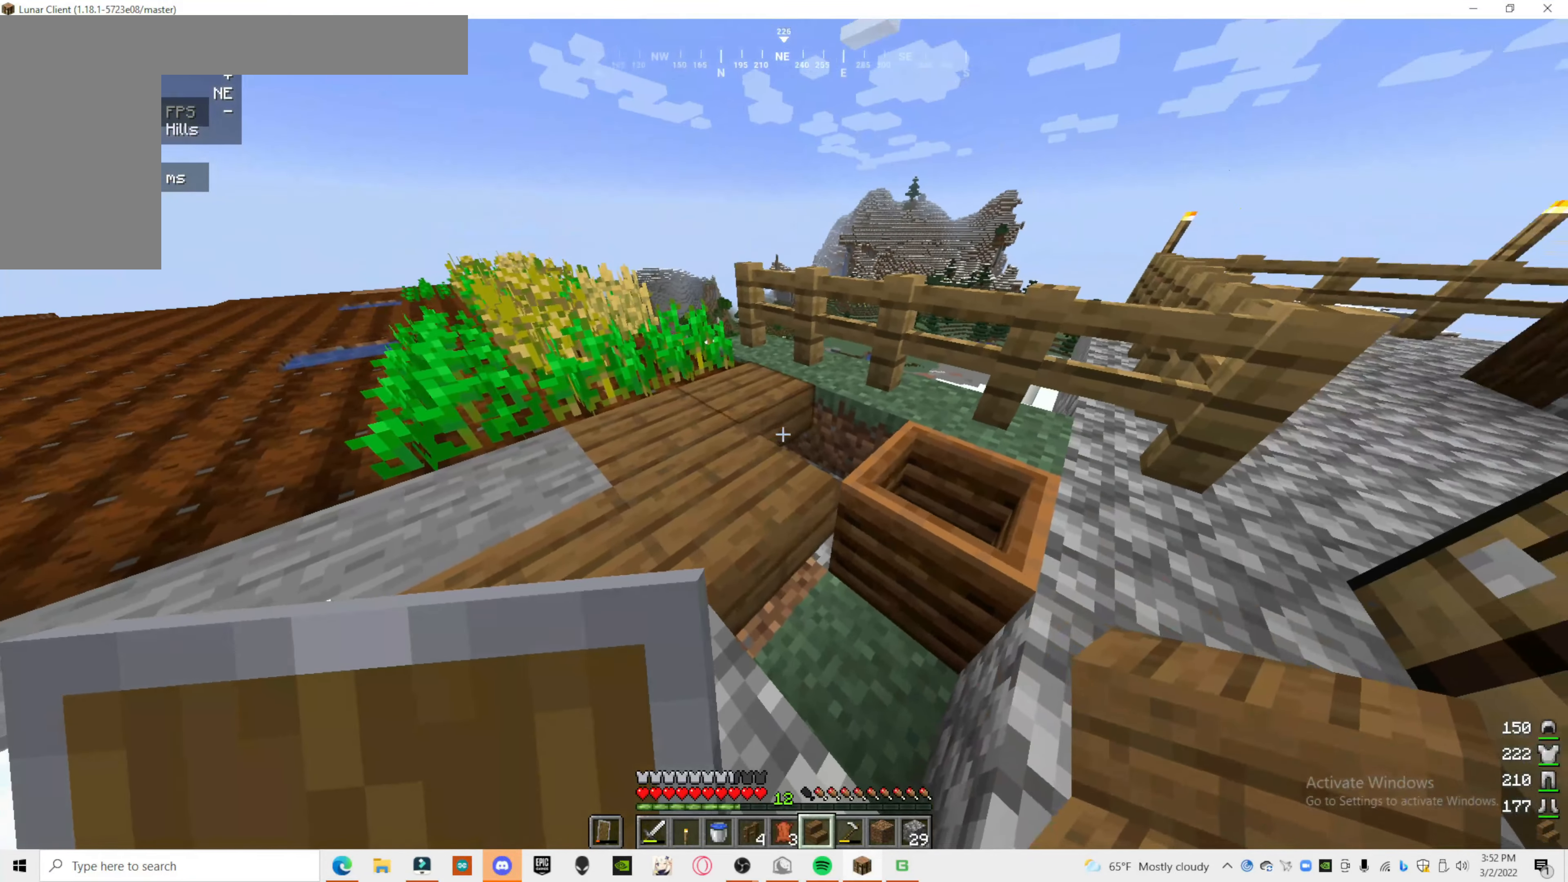
{"keys": [], "mouse": [], "events": []}
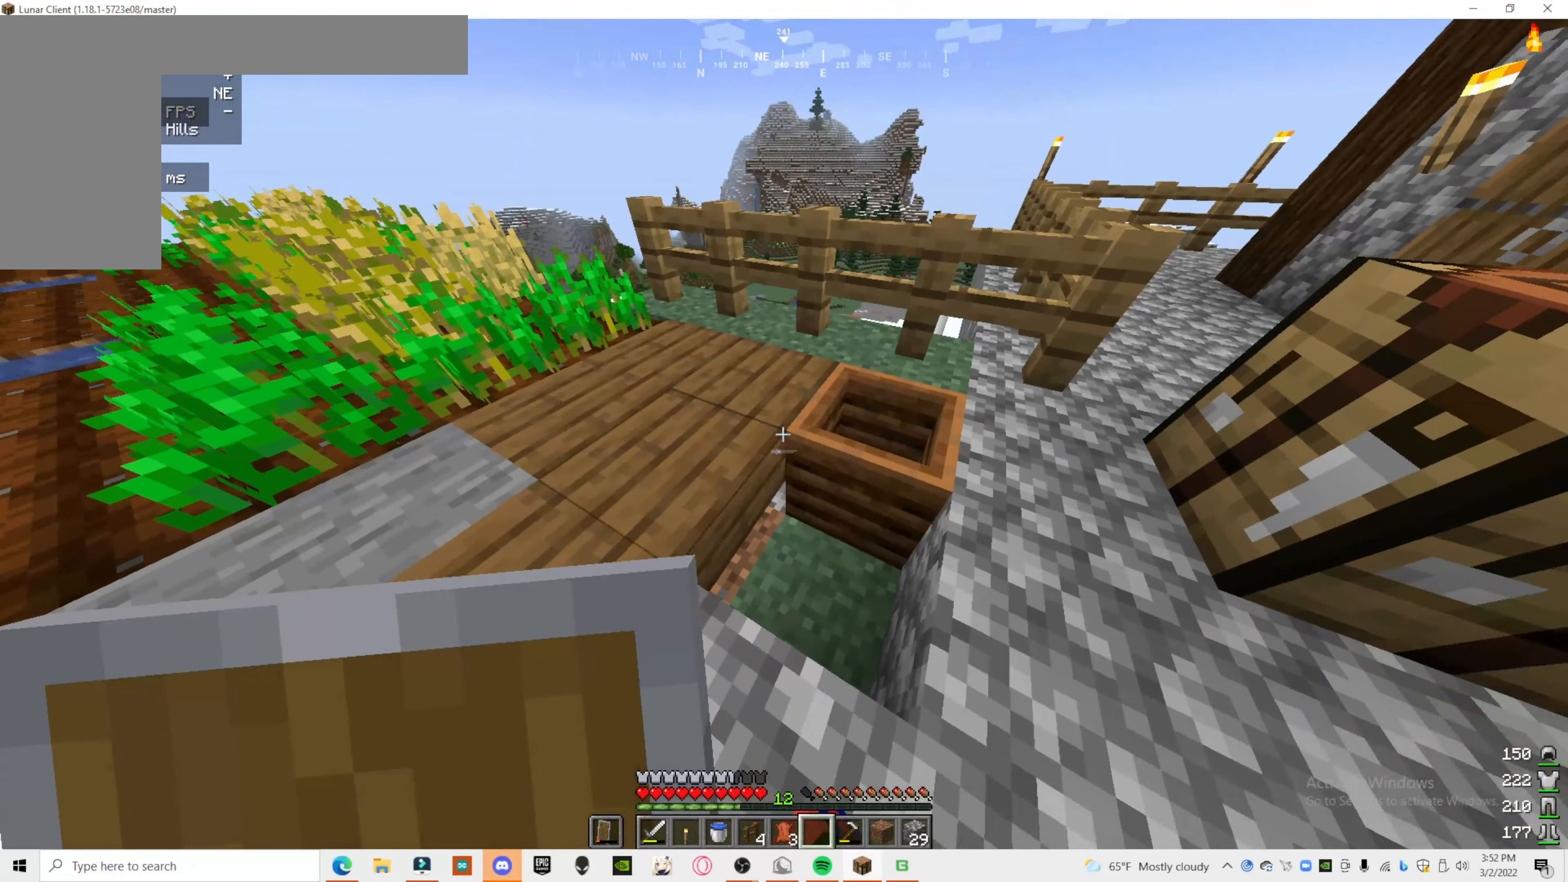
{"keys": [], "mouse": [], "events": []}
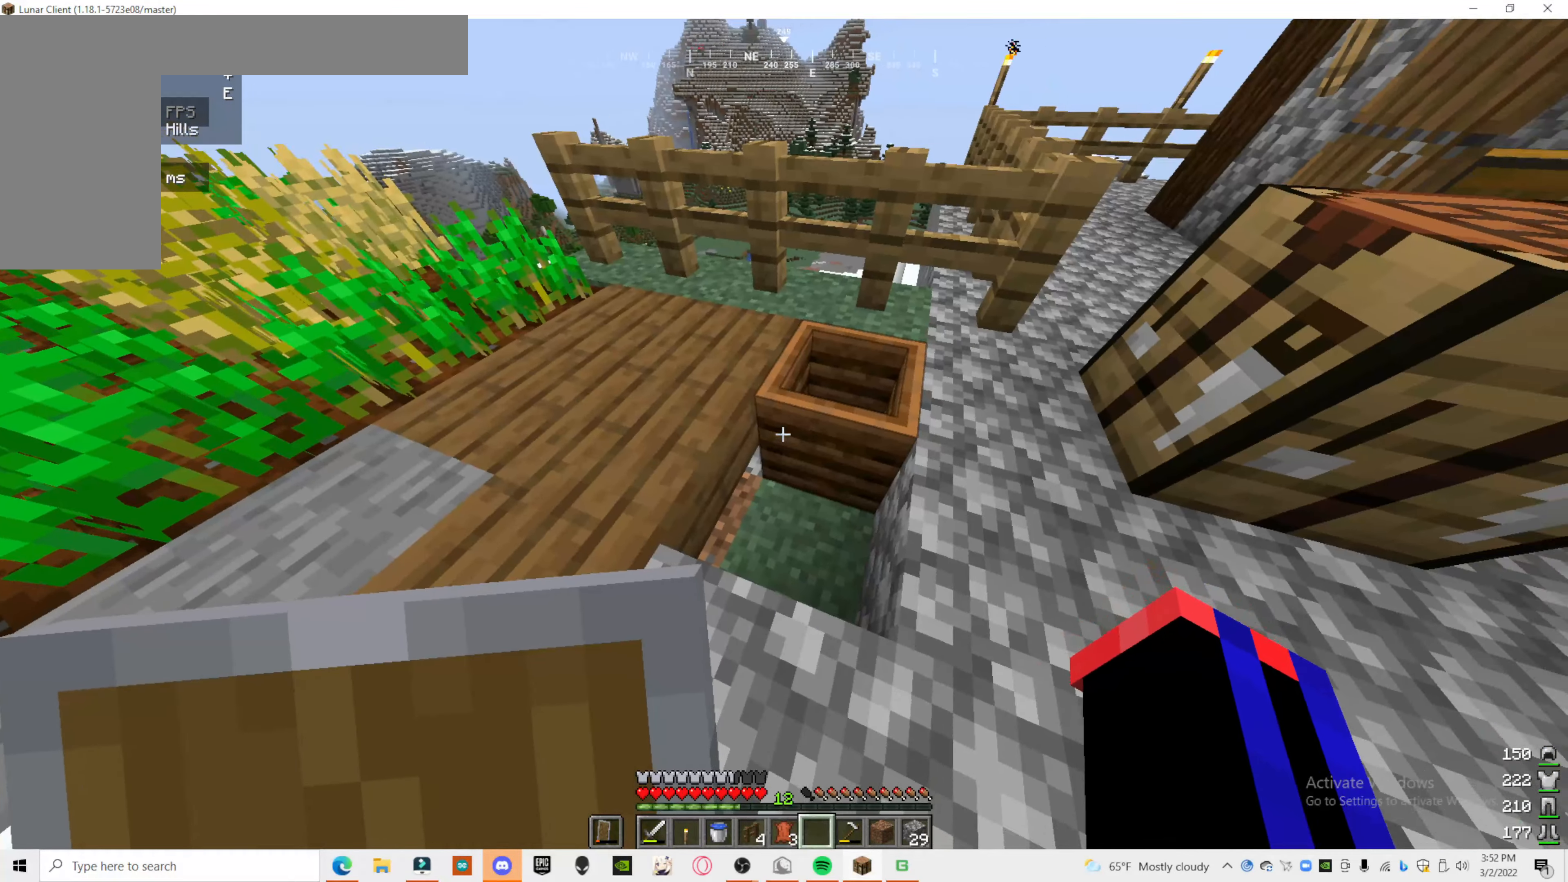
{"keys": ["d"], "mouse": [], "events": [[160, "d", "down"]]}
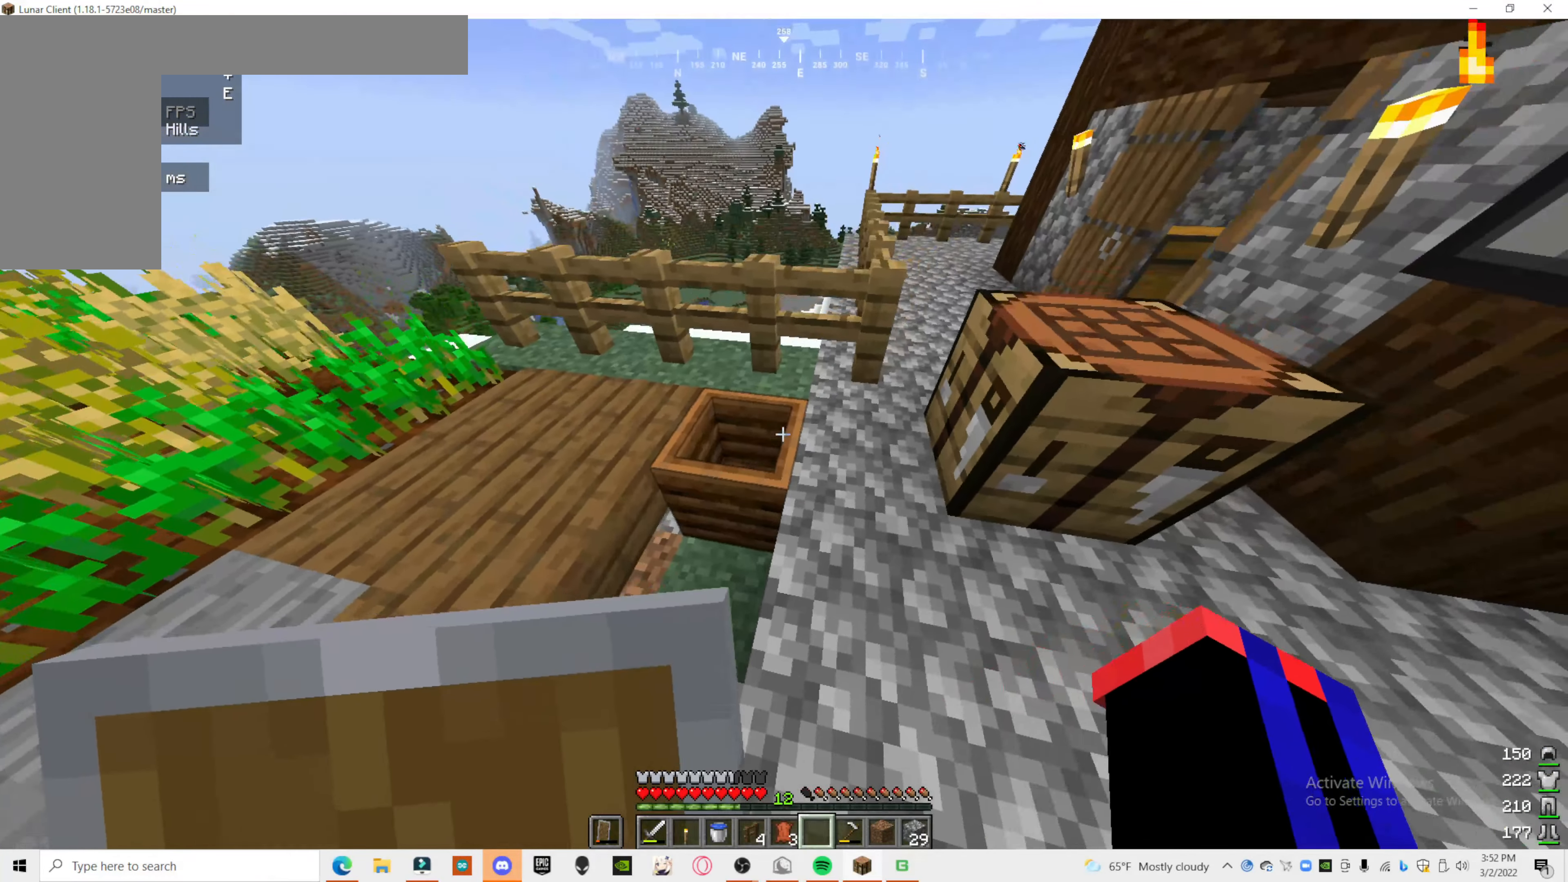
{"keys": [], "mouse": [], "events": [[20, "d", "up"]]}
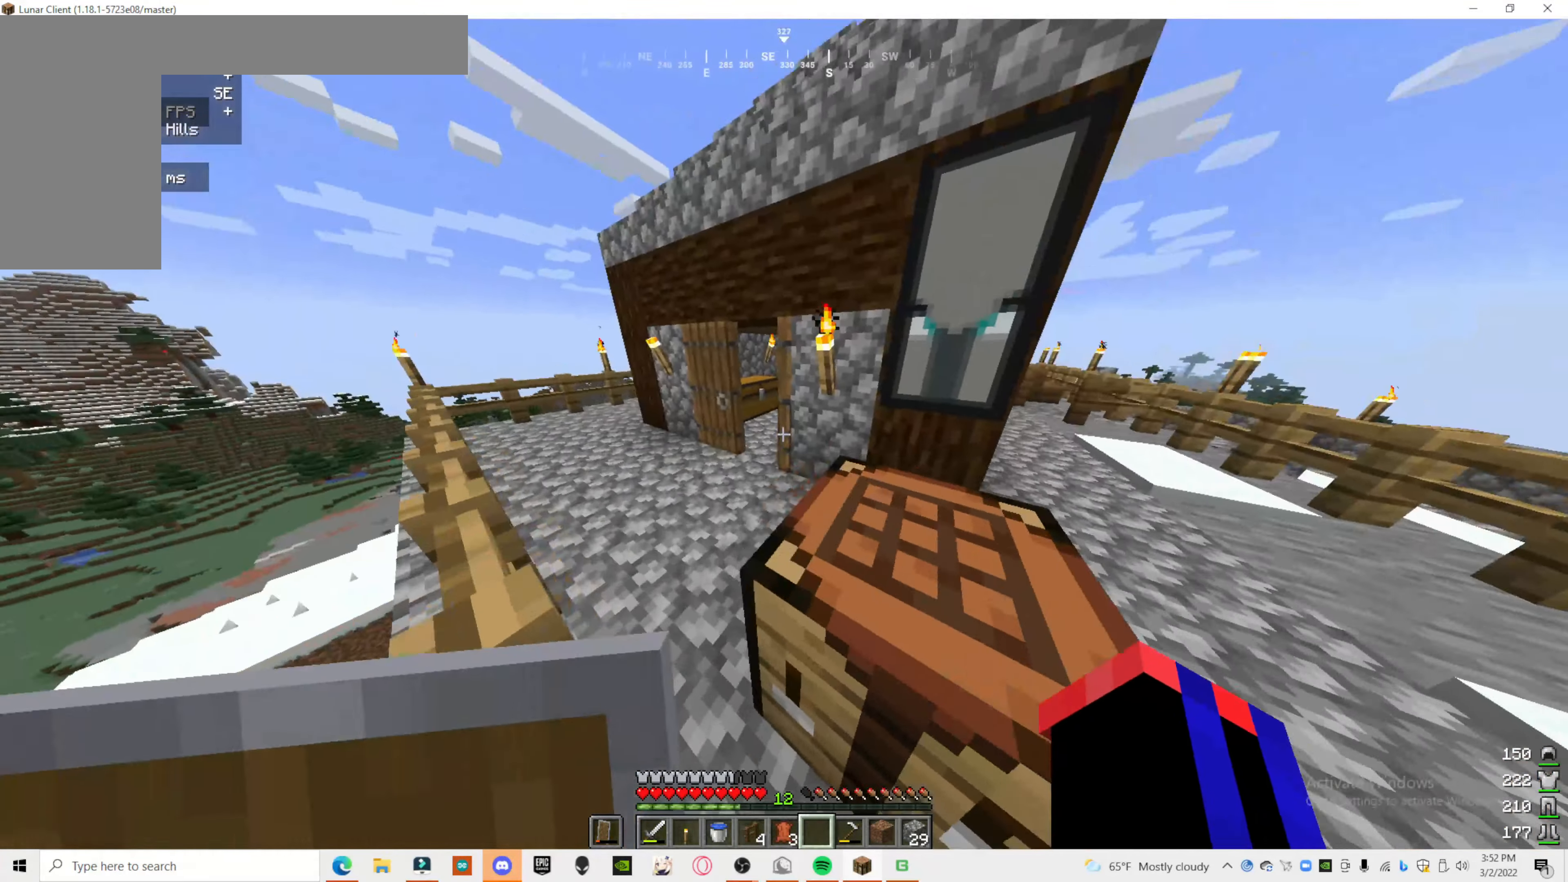
{"keys": [], "mouse": [], "events": []}
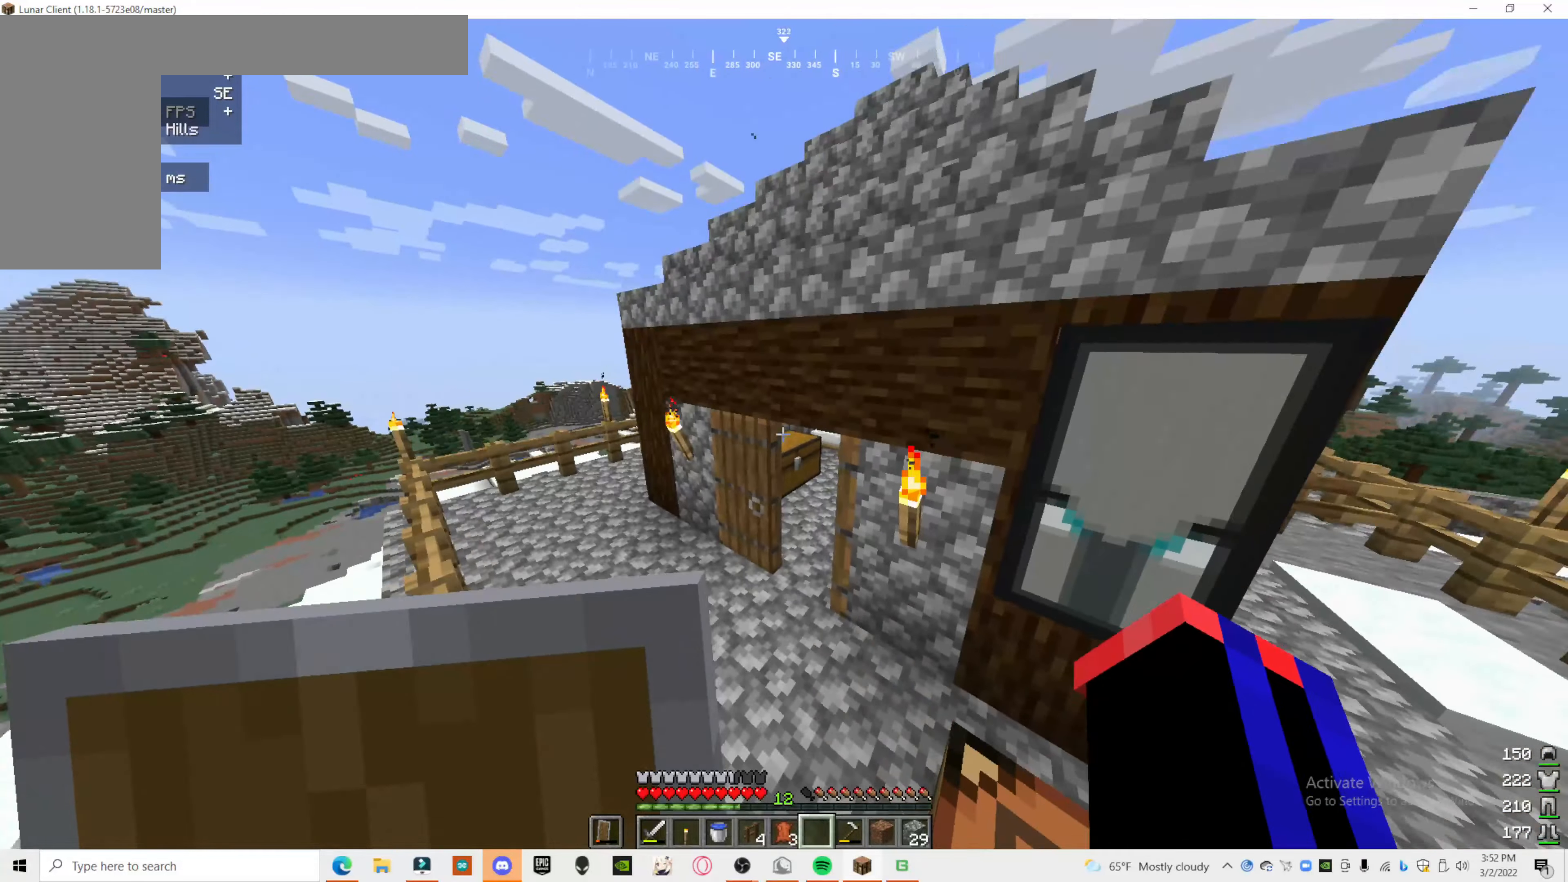
{"keys": [], "mouse": [], "events": []}
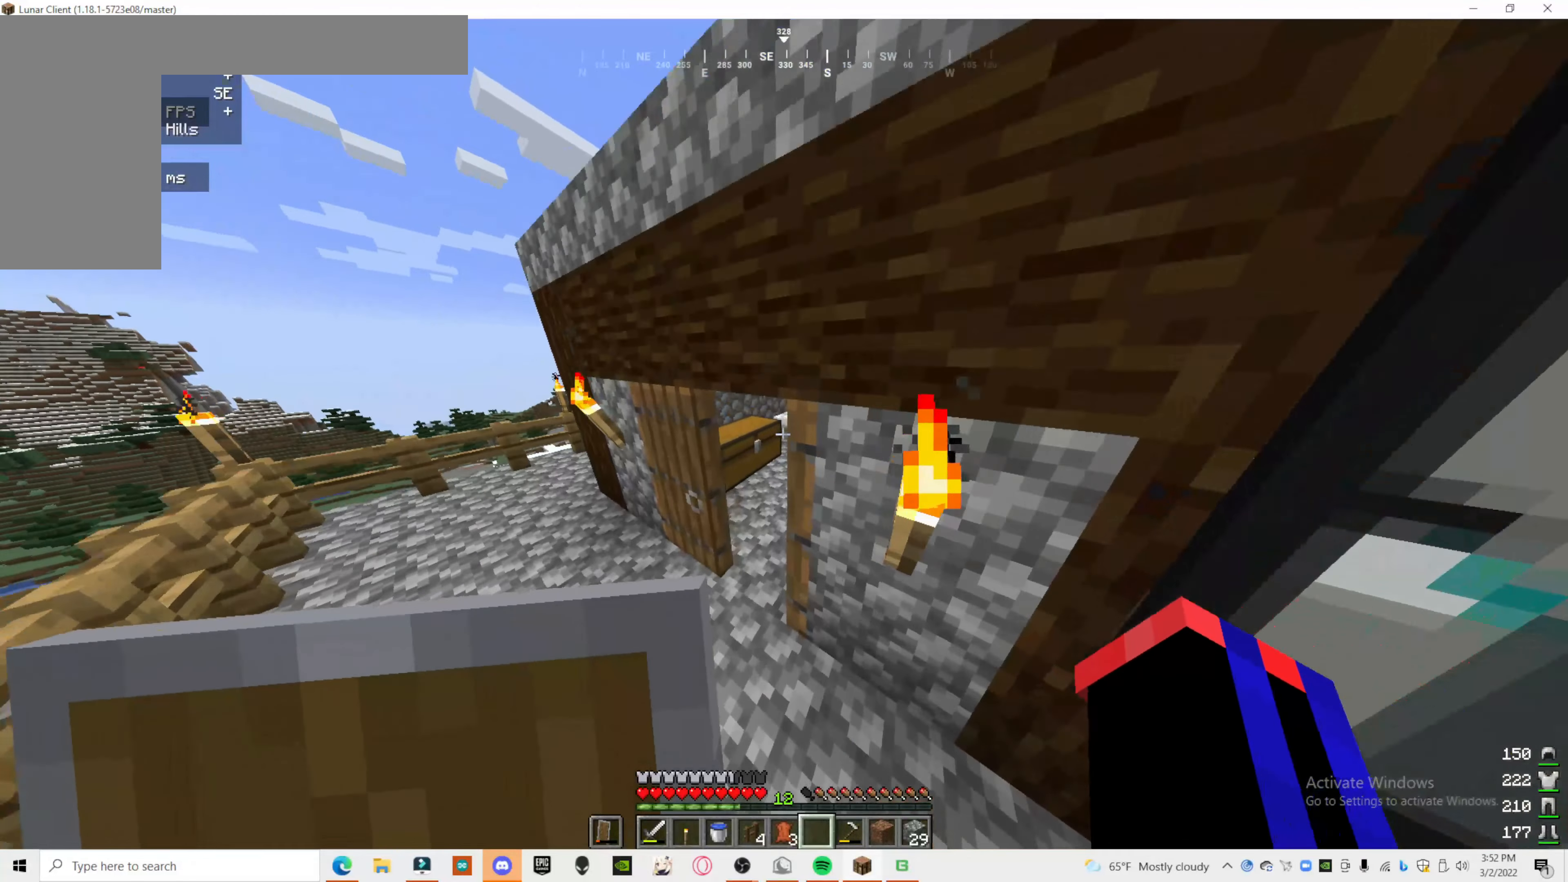
{"keys": [], "mouse": []}
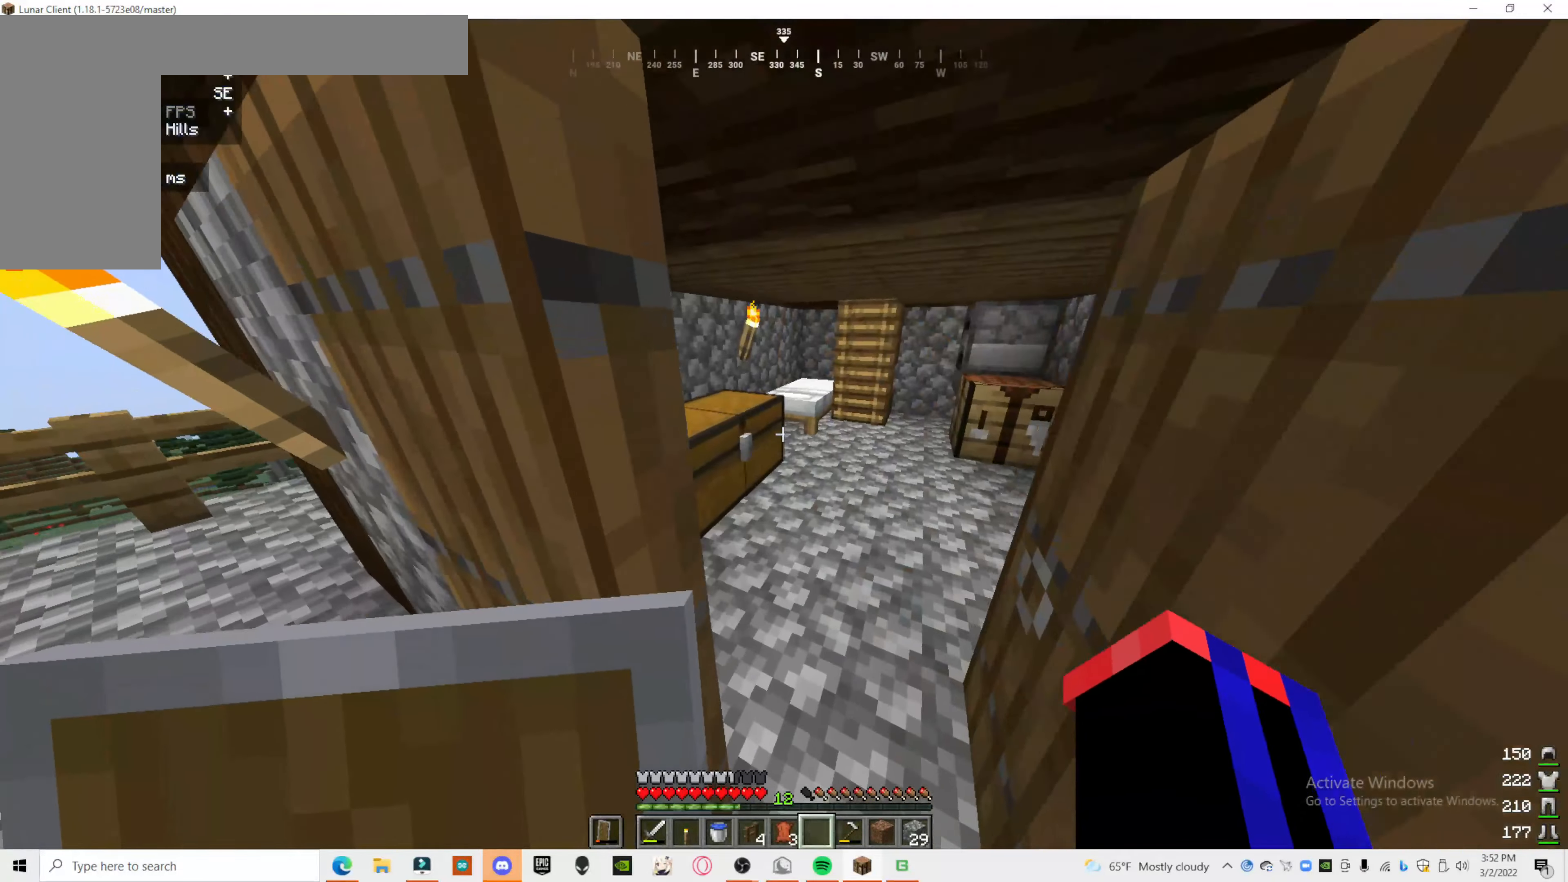
{"keys": [], "mouse": ["right"], "events": [[100, "mouse_right", "down"], [240, "mouse_right", "up"], [460, "mouse_right", "down"]]}
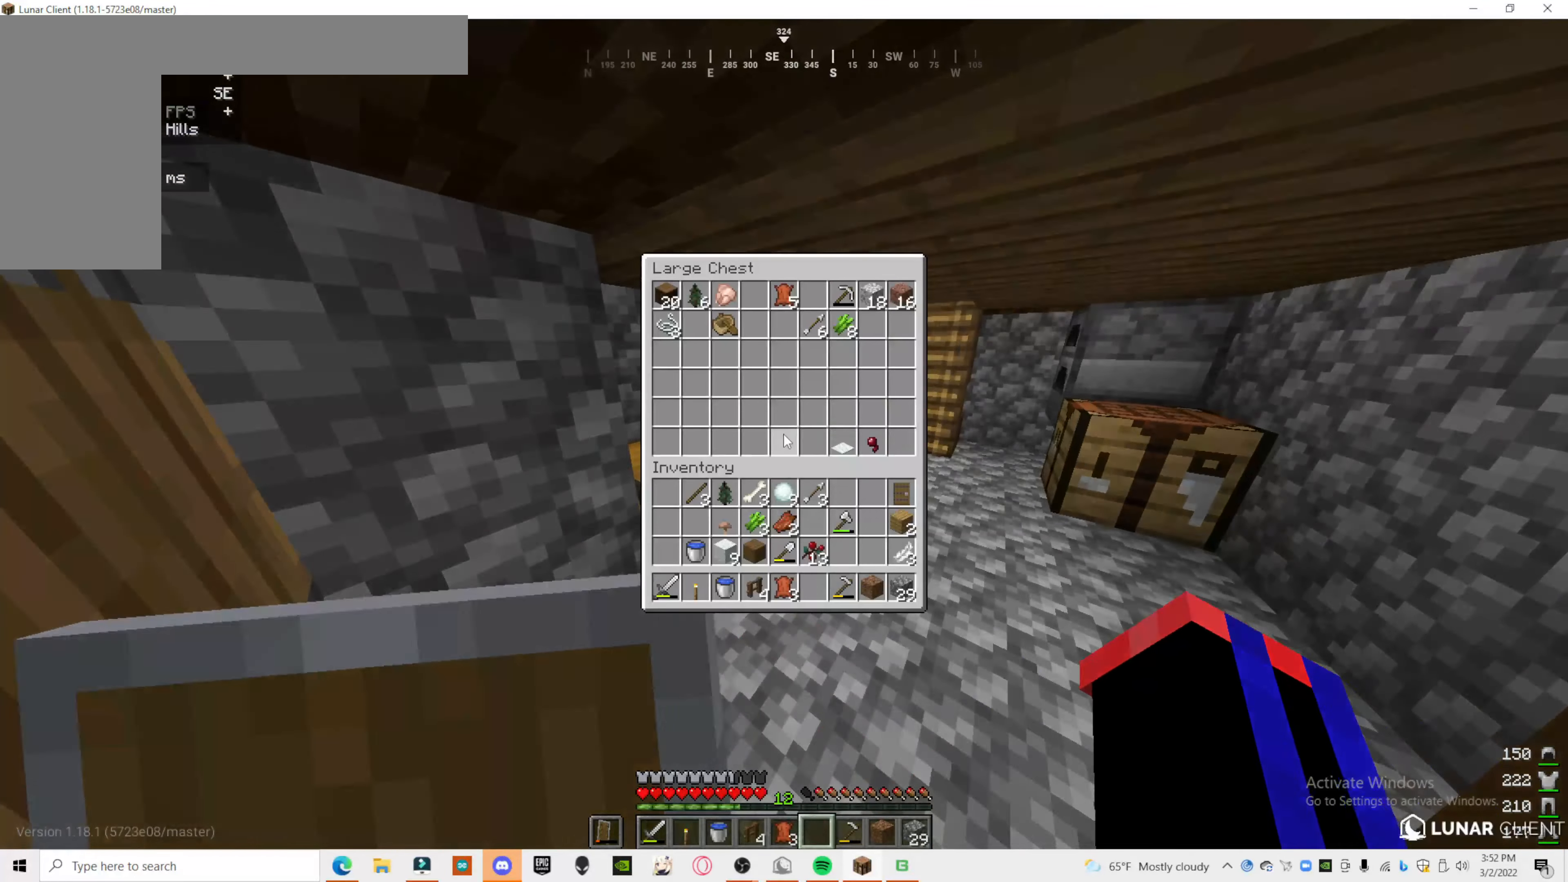
{"keys": [], "mouse": [], "events": [[20, "mouse_right", "up"]]}
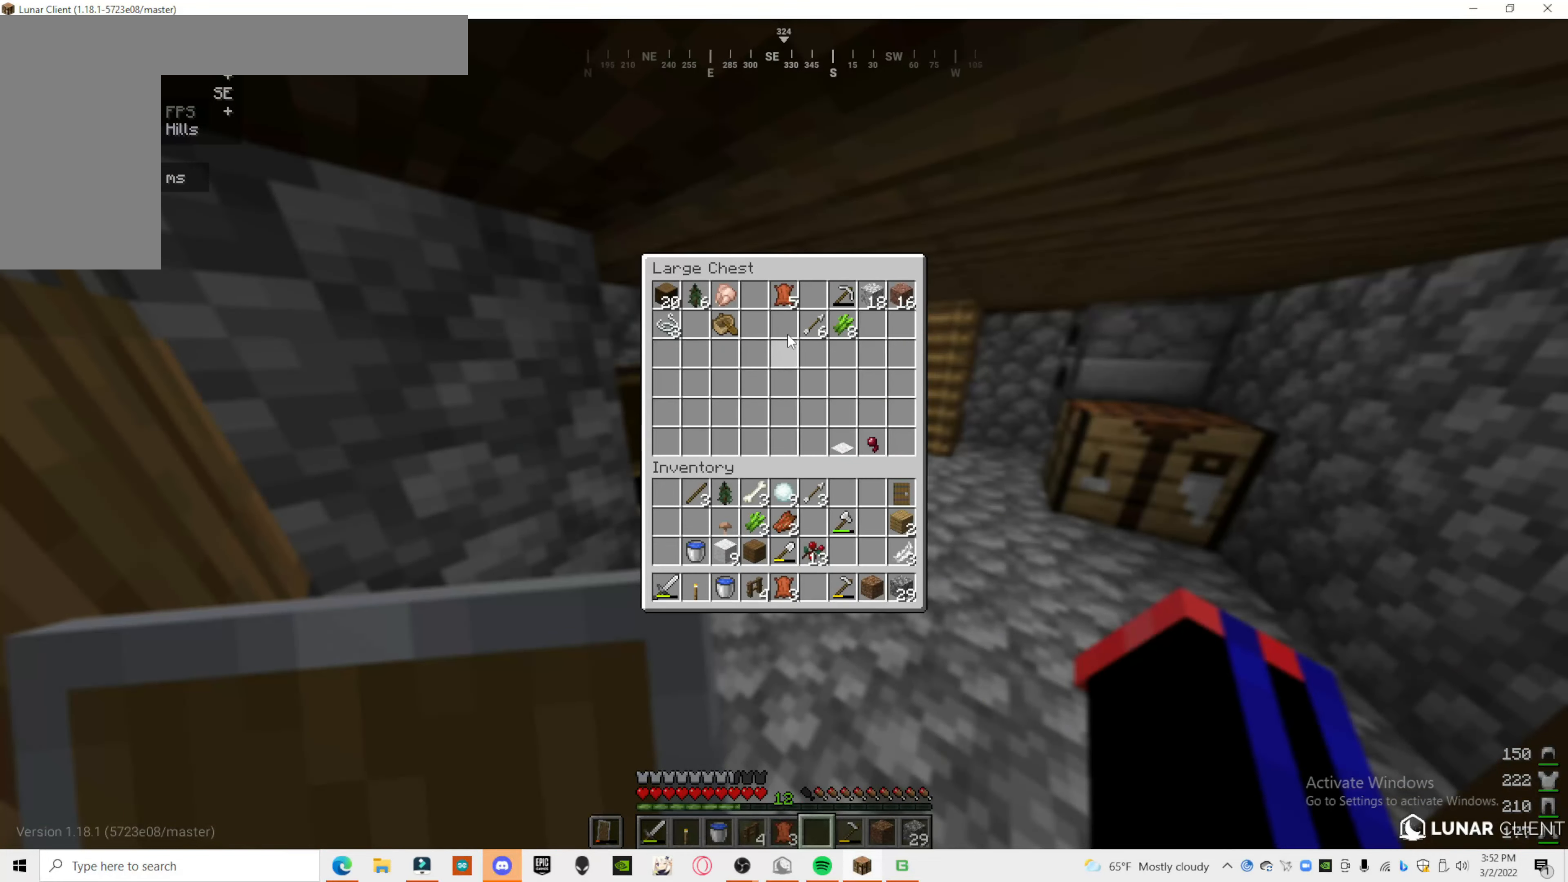
{"keys": [], "mouse": [], "events": []}
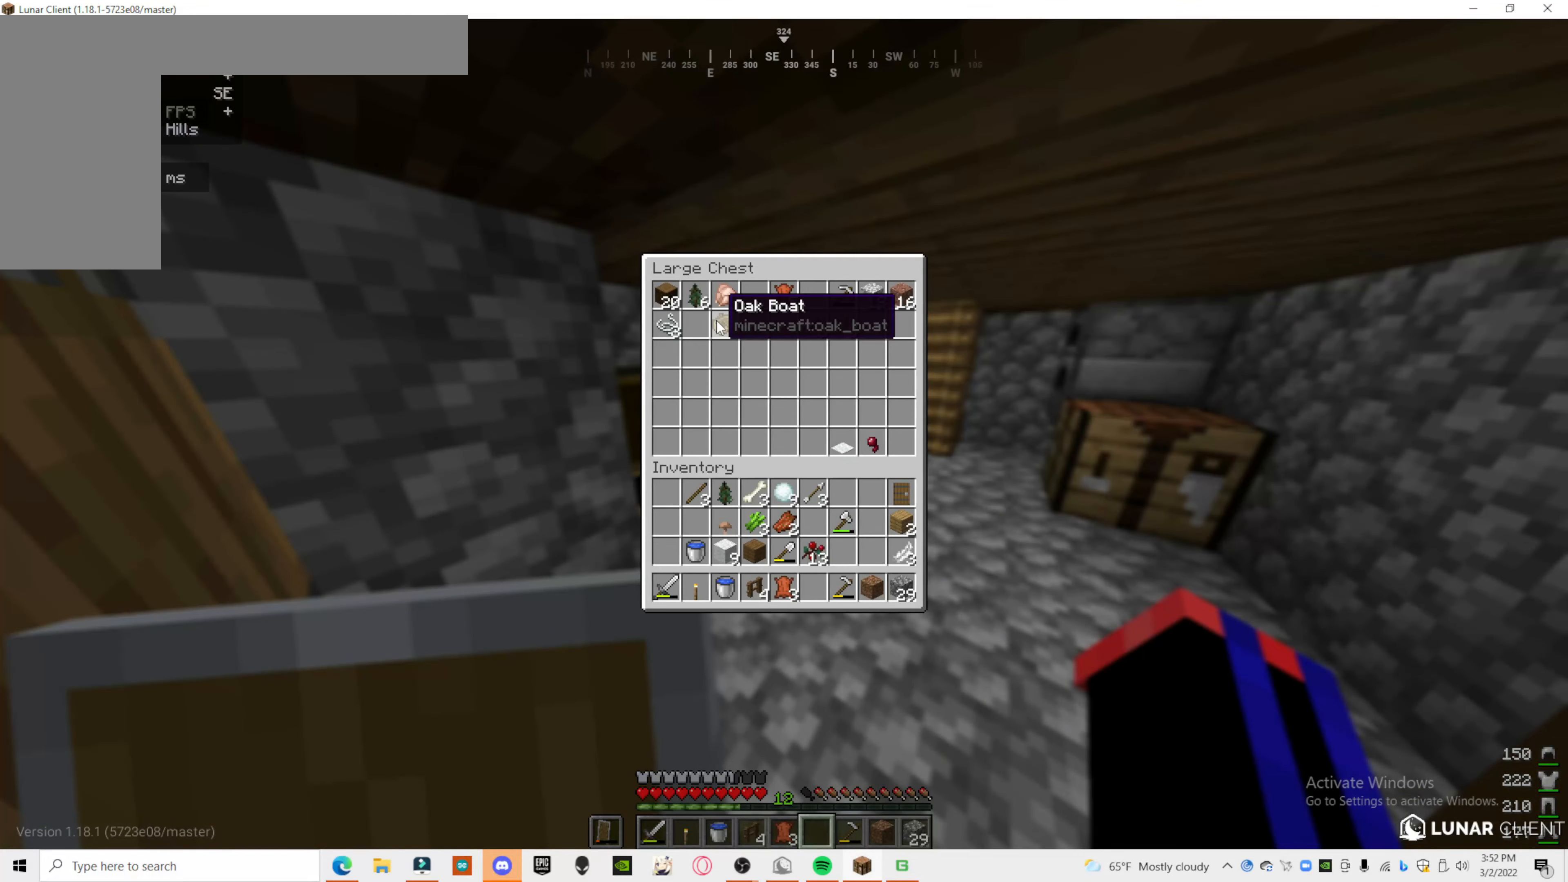
{"keys": [], "mouse": [], "events": []}
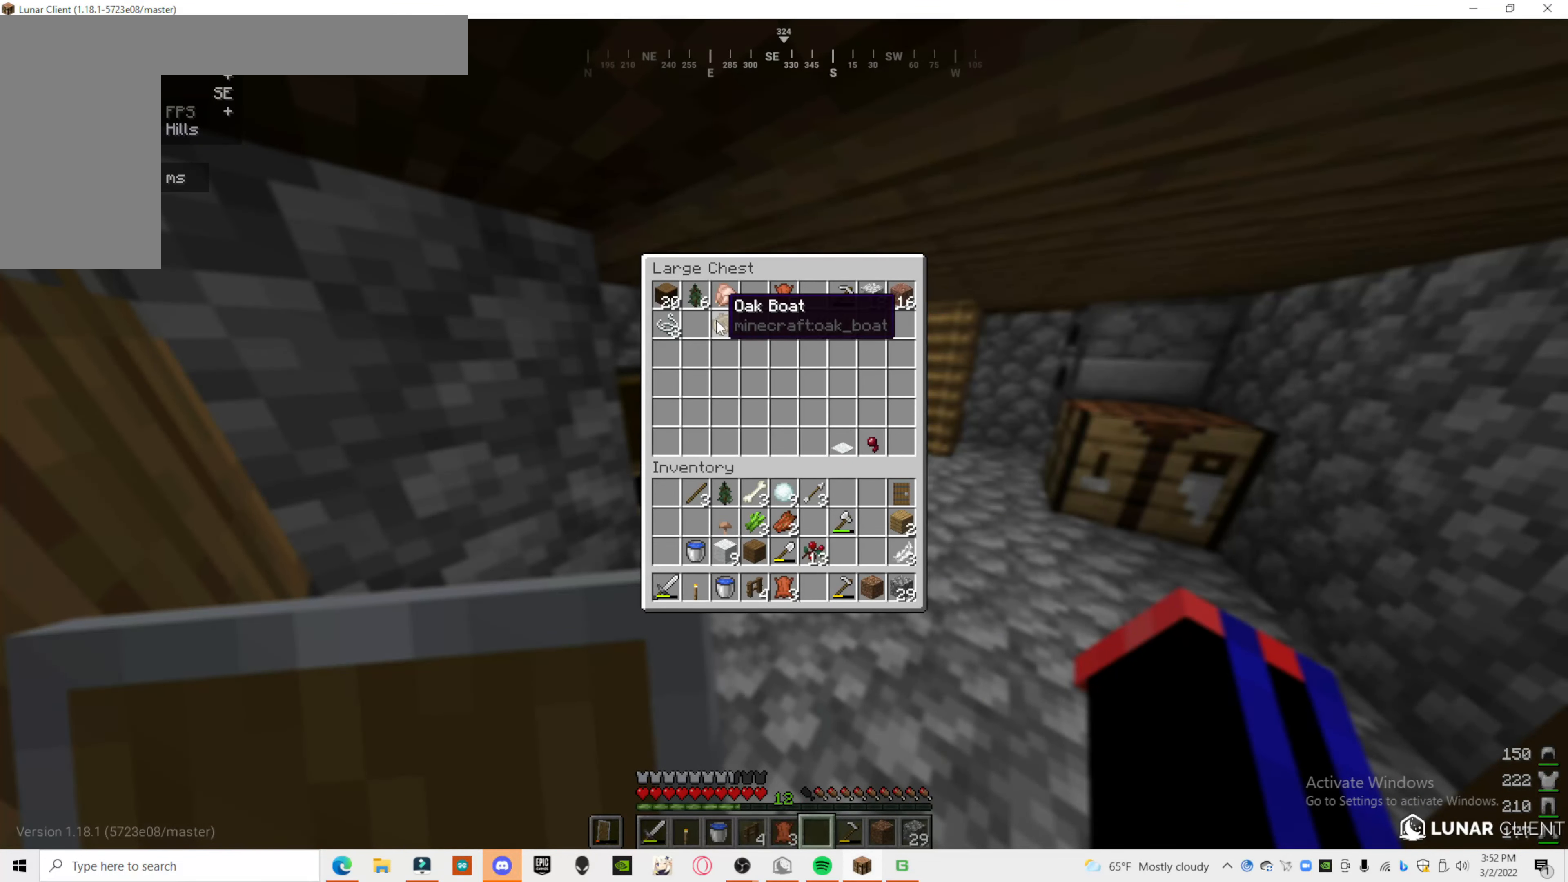
{"keys": [], "mouse": [], "events": []}
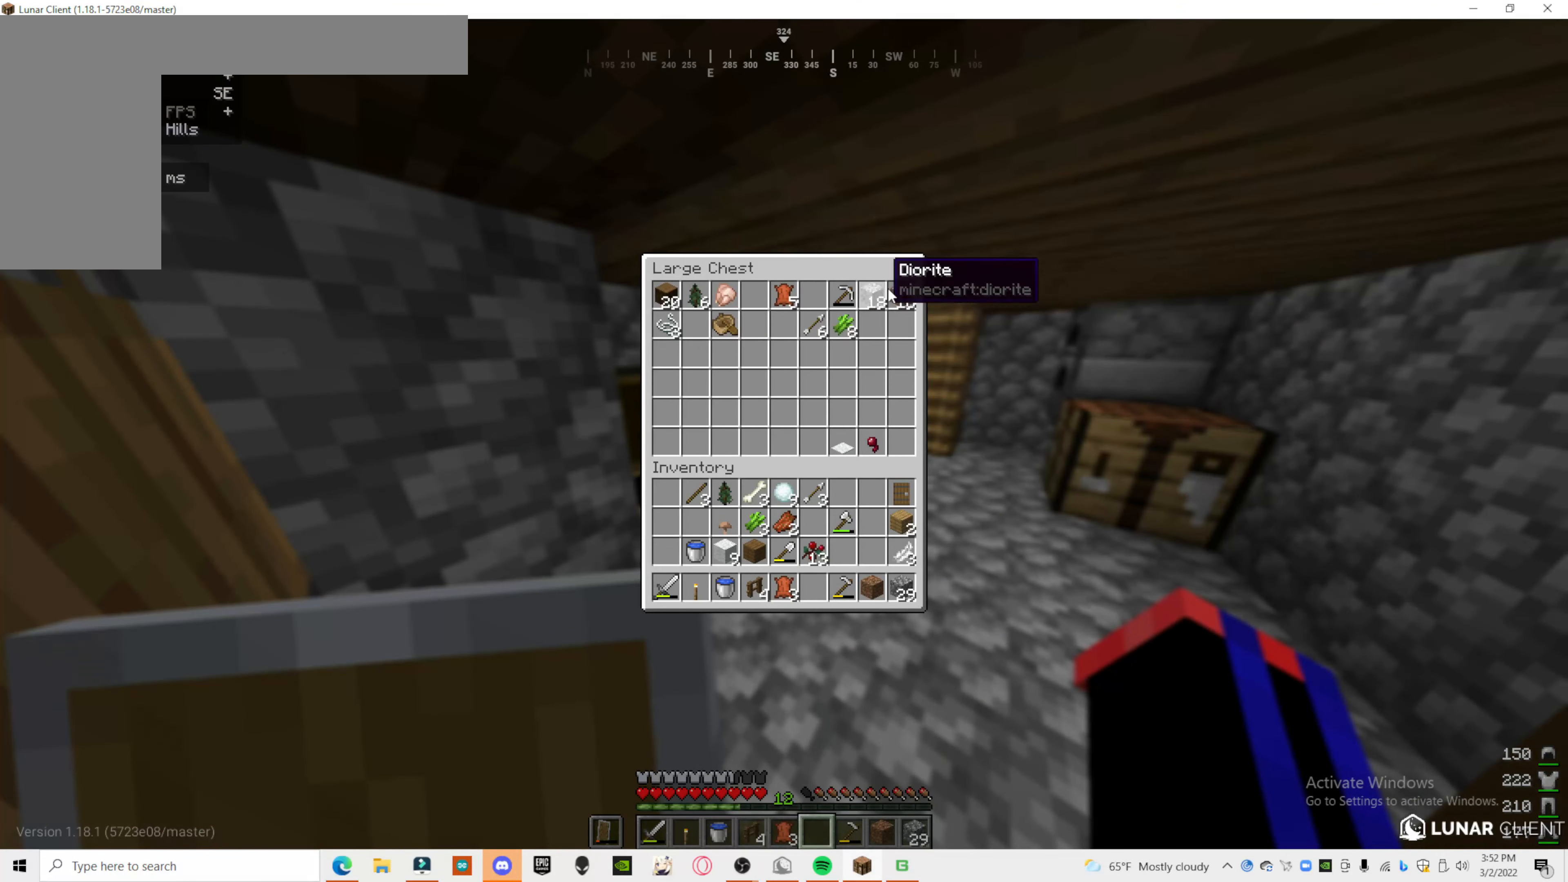
{"keys": [], "mouse": [], "events": []}
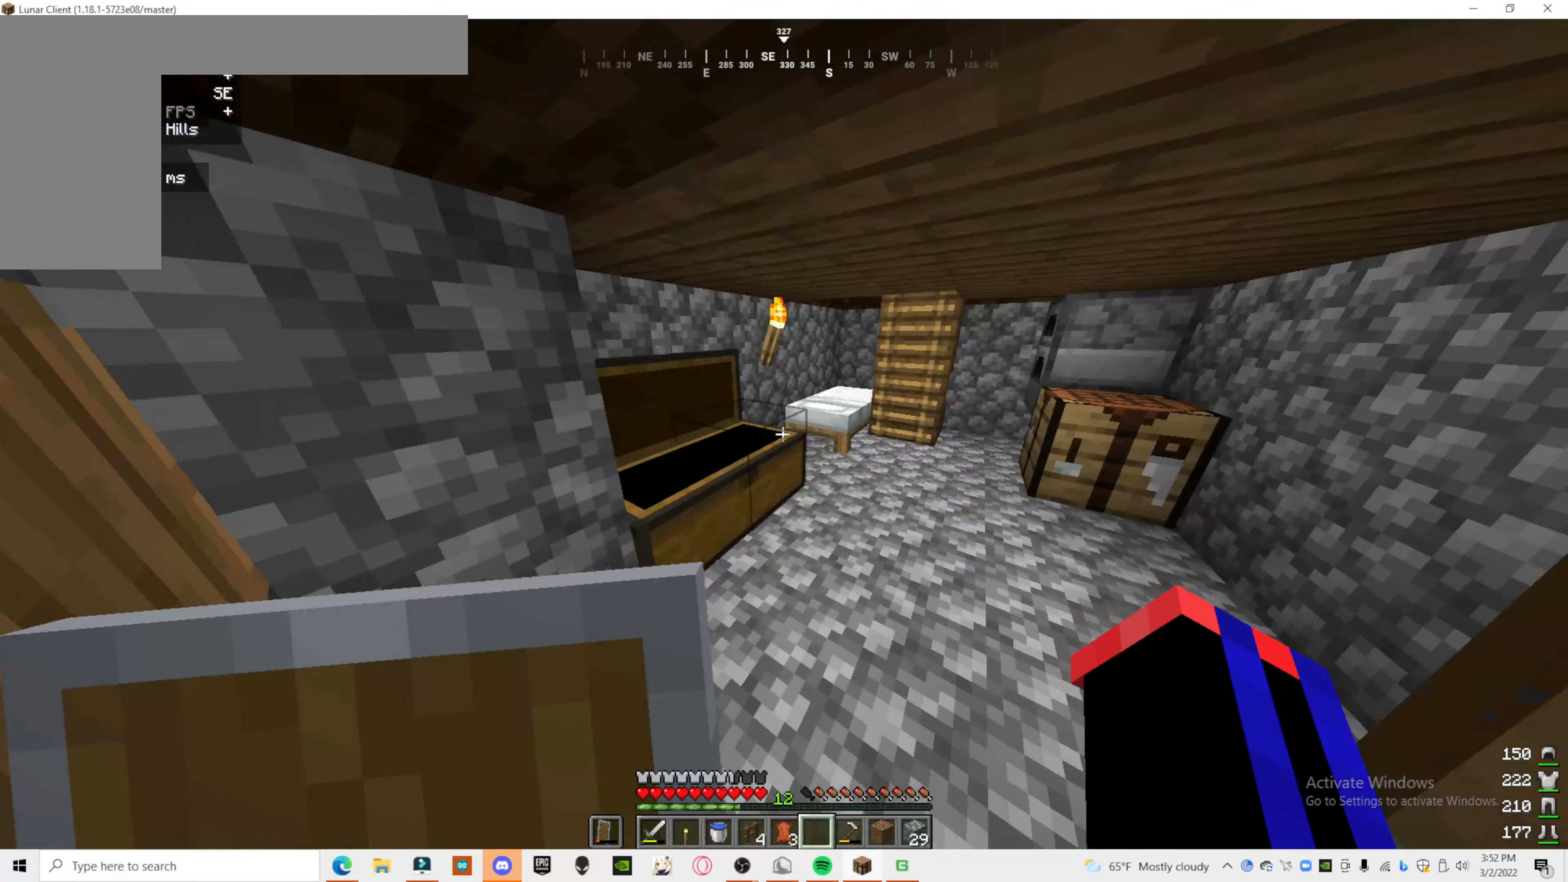
{"keys": [], "mouse": [], "events": []}
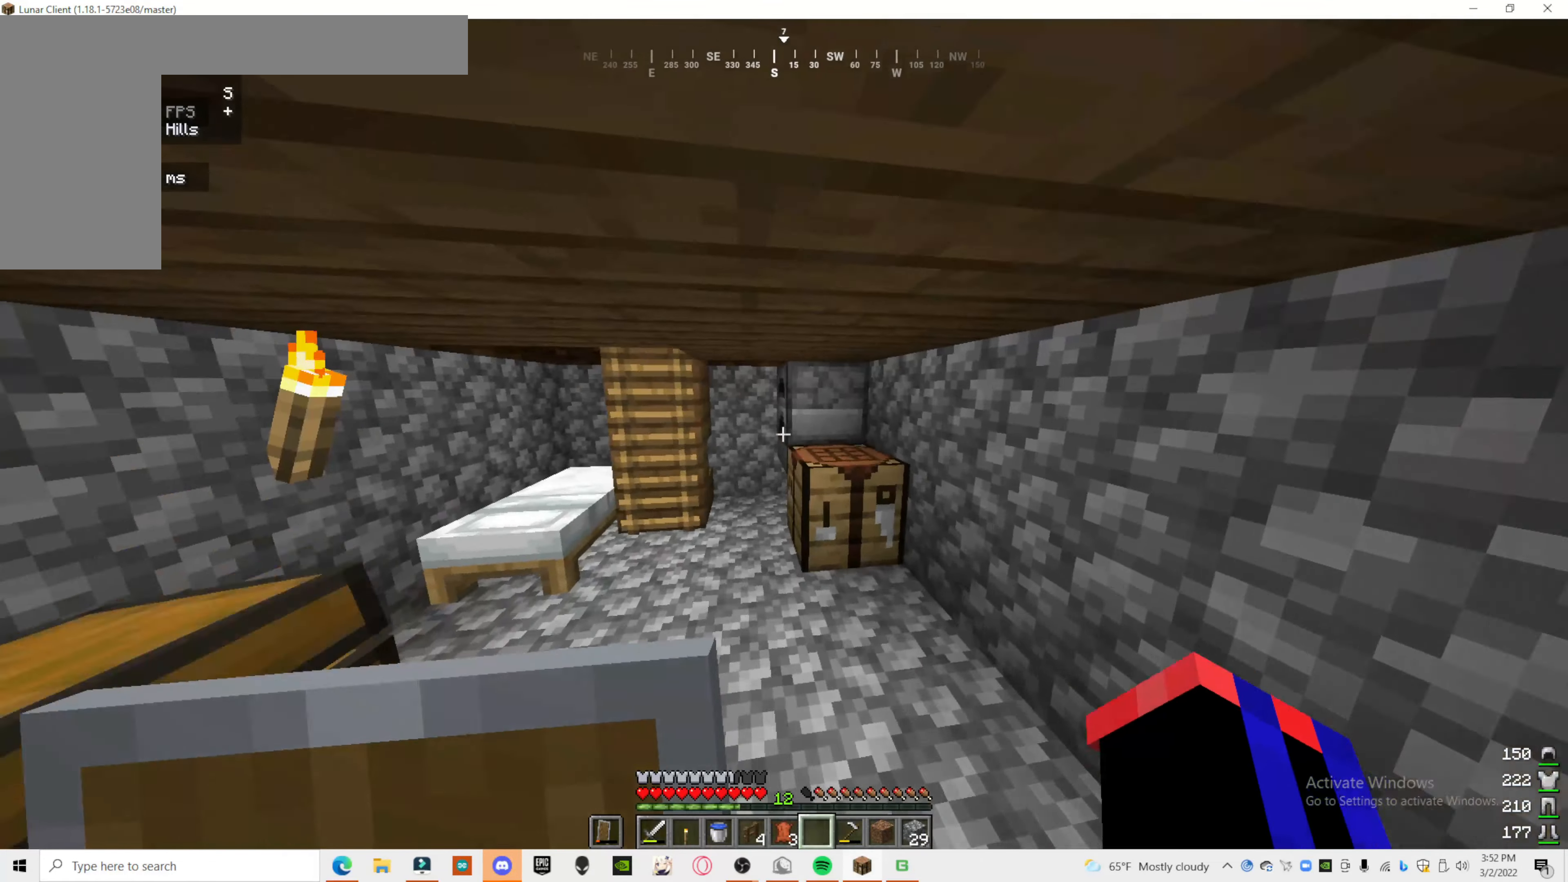
{"keys": ["a"], "mouse": [], "events": [[160, "a", "down"]]}
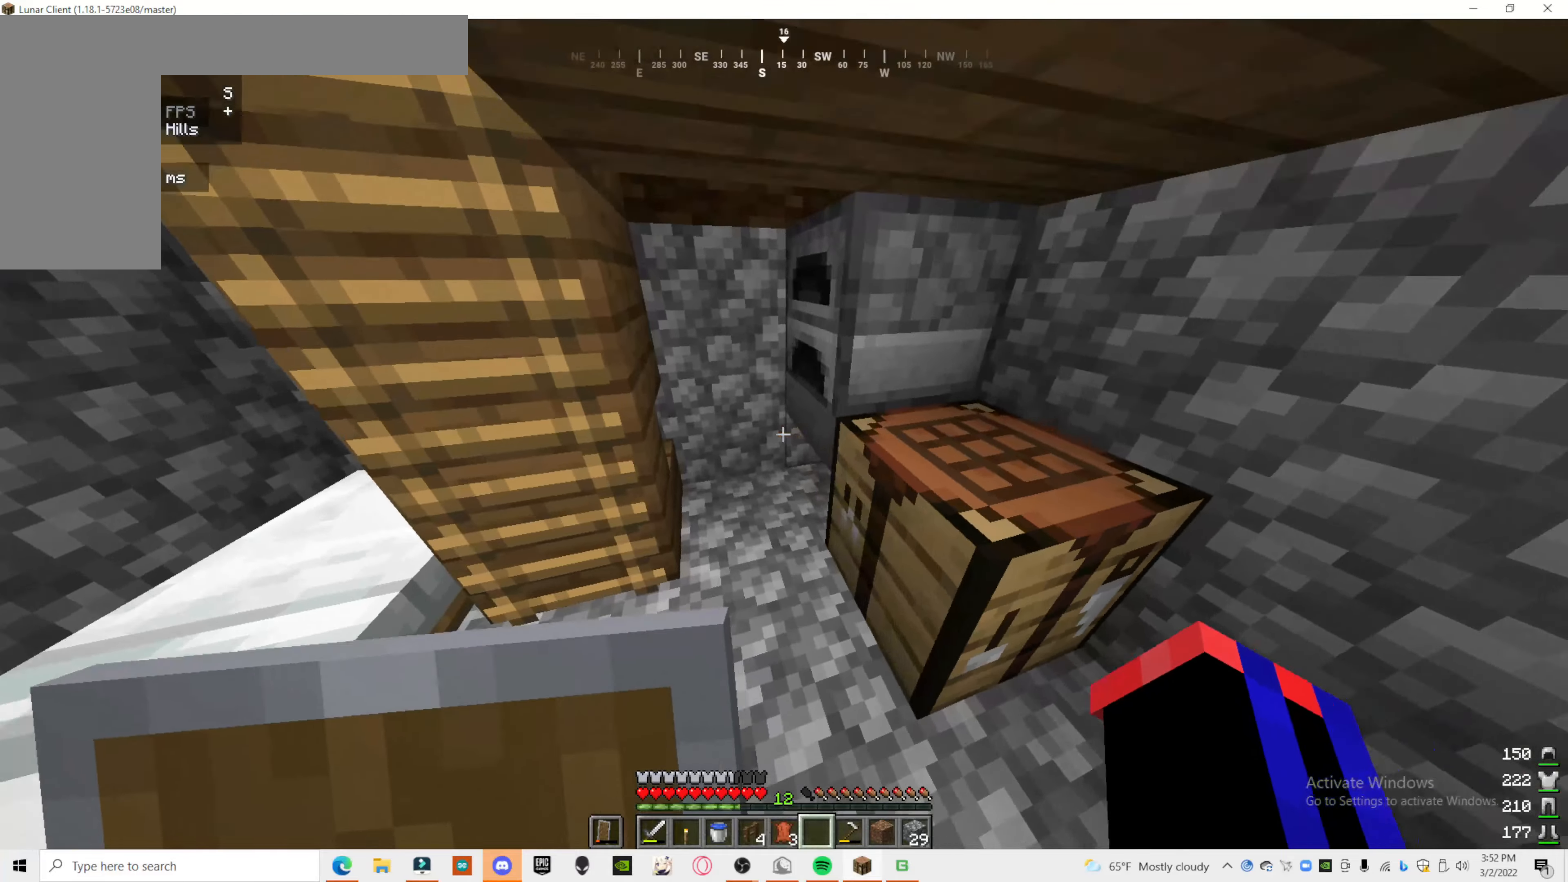
{"keys": [], "mouse": ["right"], "events": [[120, "a", "up"], [500, "mouse_right", "down"]]}
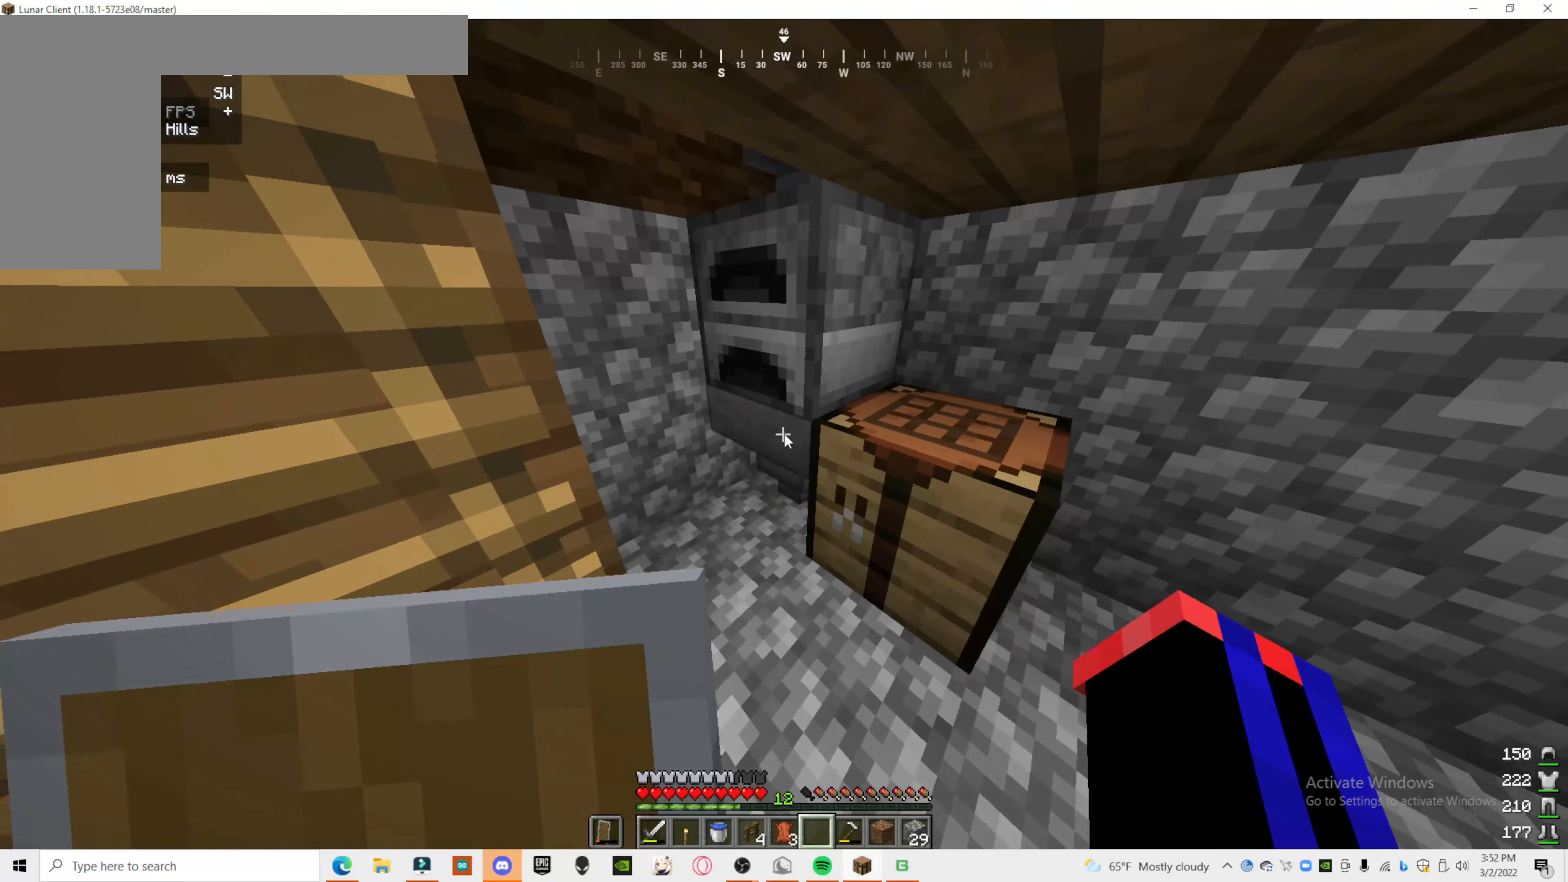
{"keys": [], "mouse": [], "events": [[80, "mouse_right", "up"]]}
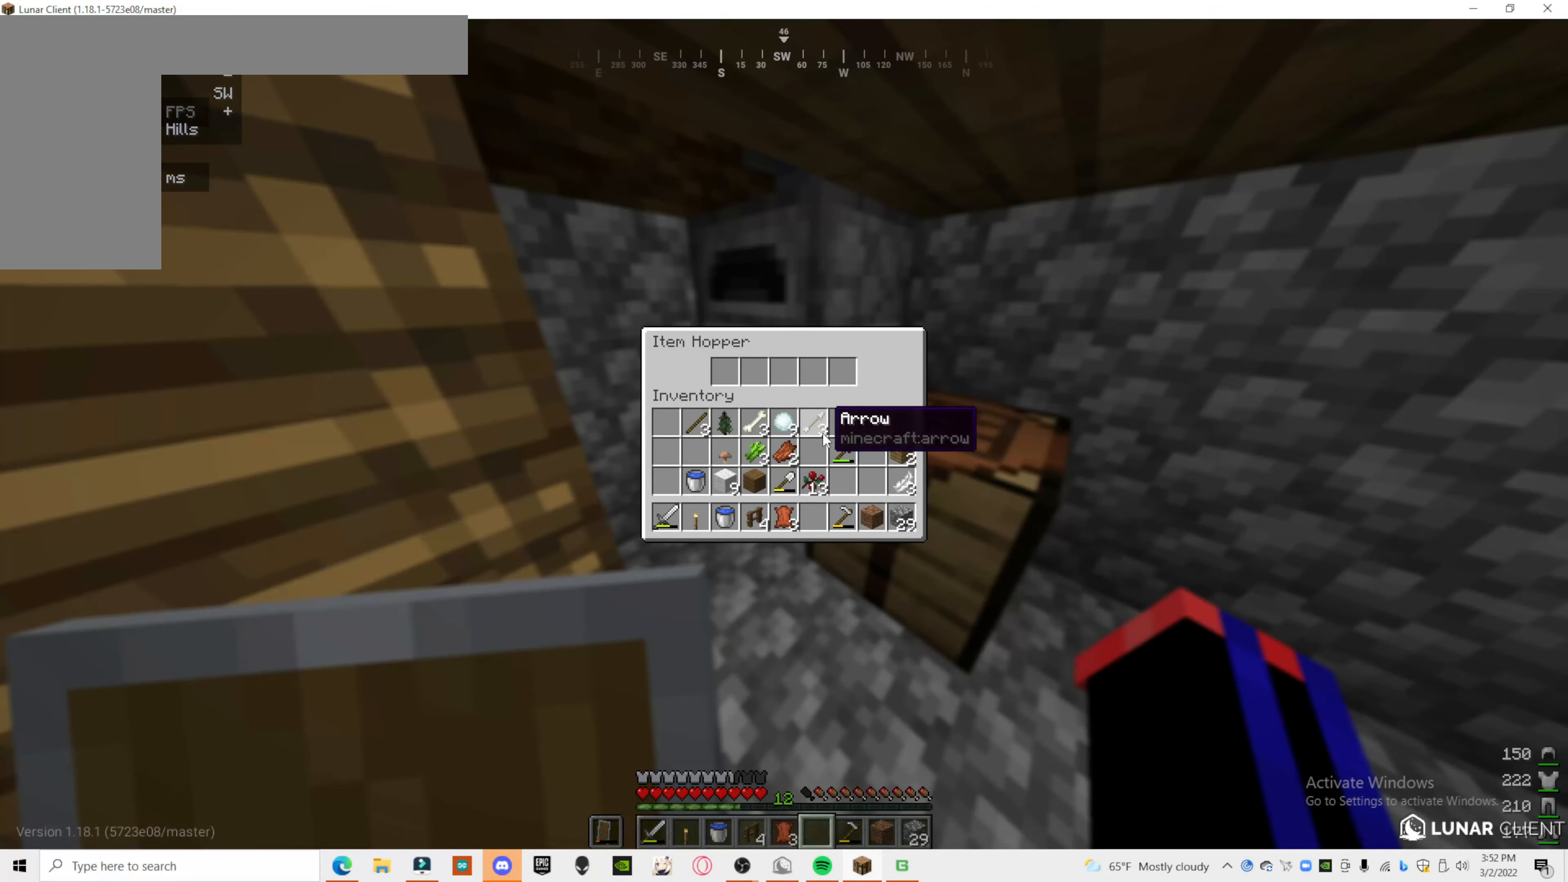
{"keys": [], "mouse": [], "events": []}
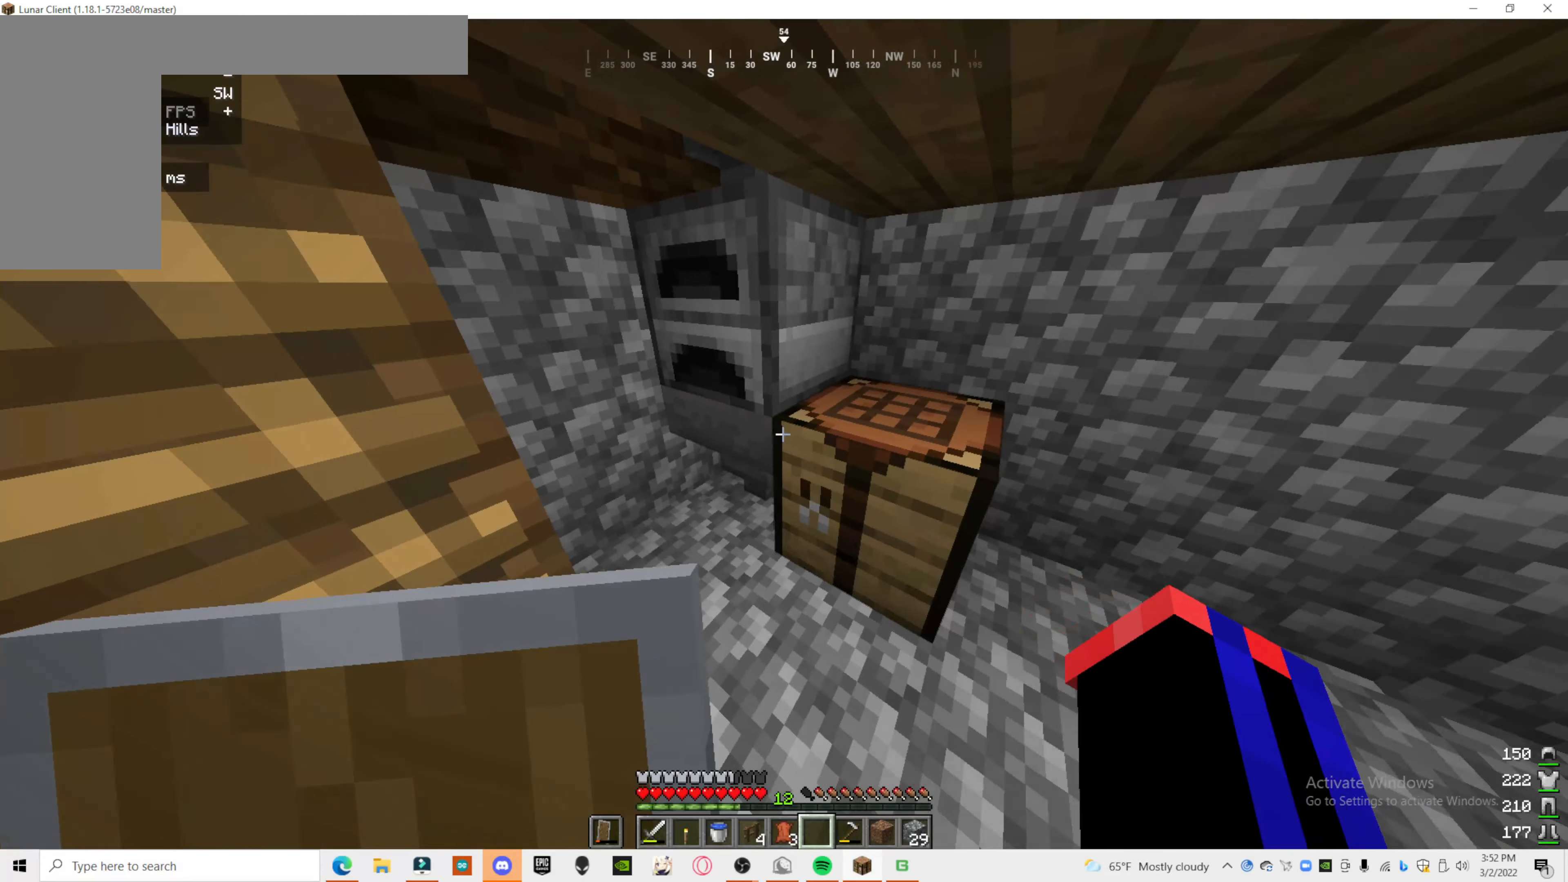
{"keys": [], "mouse": [], "events": [[120, "mouse_right", "down"], [220, "mouse_right", "up"]]}